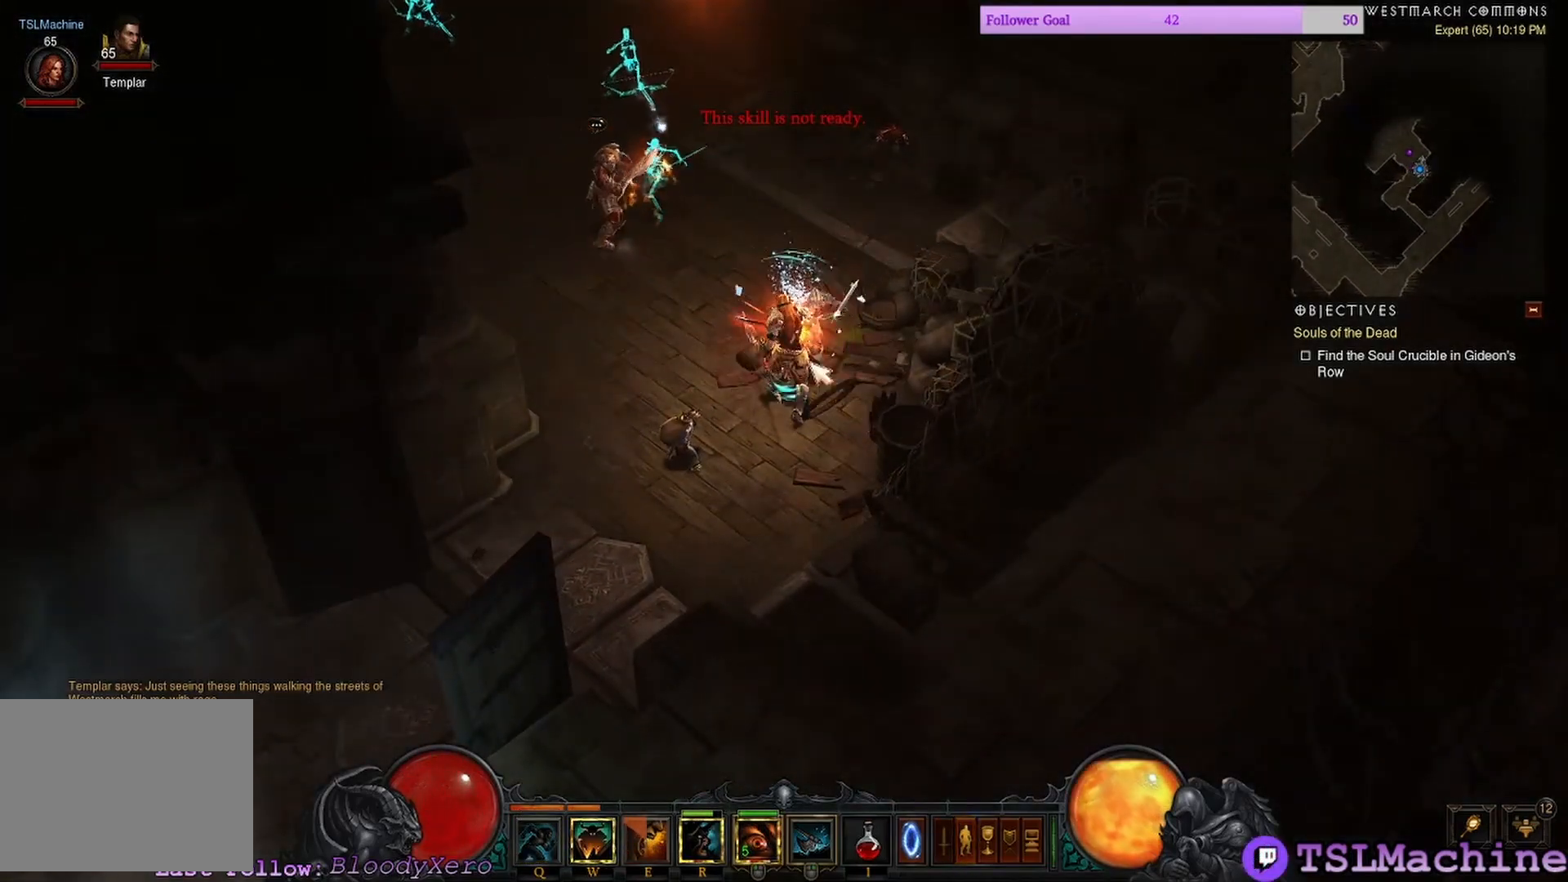
Gameplay with keyboard and mouse; each line is a JSON object with the keys and mouse buttons held at the frame after it. "events" lists presses ("down") and releases ("up") of "1", "2", "4", "a", "alt", "c", "caps_lock", "ctrl", "d", "e", "escape", "f", "f1", "g", "q", "r", "s", "shift", "space", "tab", "tilde", "v", "w", "x", "z", "mouse_left", "mouse_wheel" and "mouse_right" between this image and that frame as [ms after this image, input, new state], when the widget could be followed in between. "mouse_left", "mouse_wheel", "mouse_right" = the "left", "wheel", "right" buttons of the "mouse" list. No other keys are recorded. "wheel" means that the mouse wheel is clicked or scrolled. Mouse movement is not recorded. Not read: 3.
{"keys": [], "mouse": [], "events": [[50, "mouse_left", "up"], [134, "mouse_right", "down"], [467, "mouse_right", "up"]]}
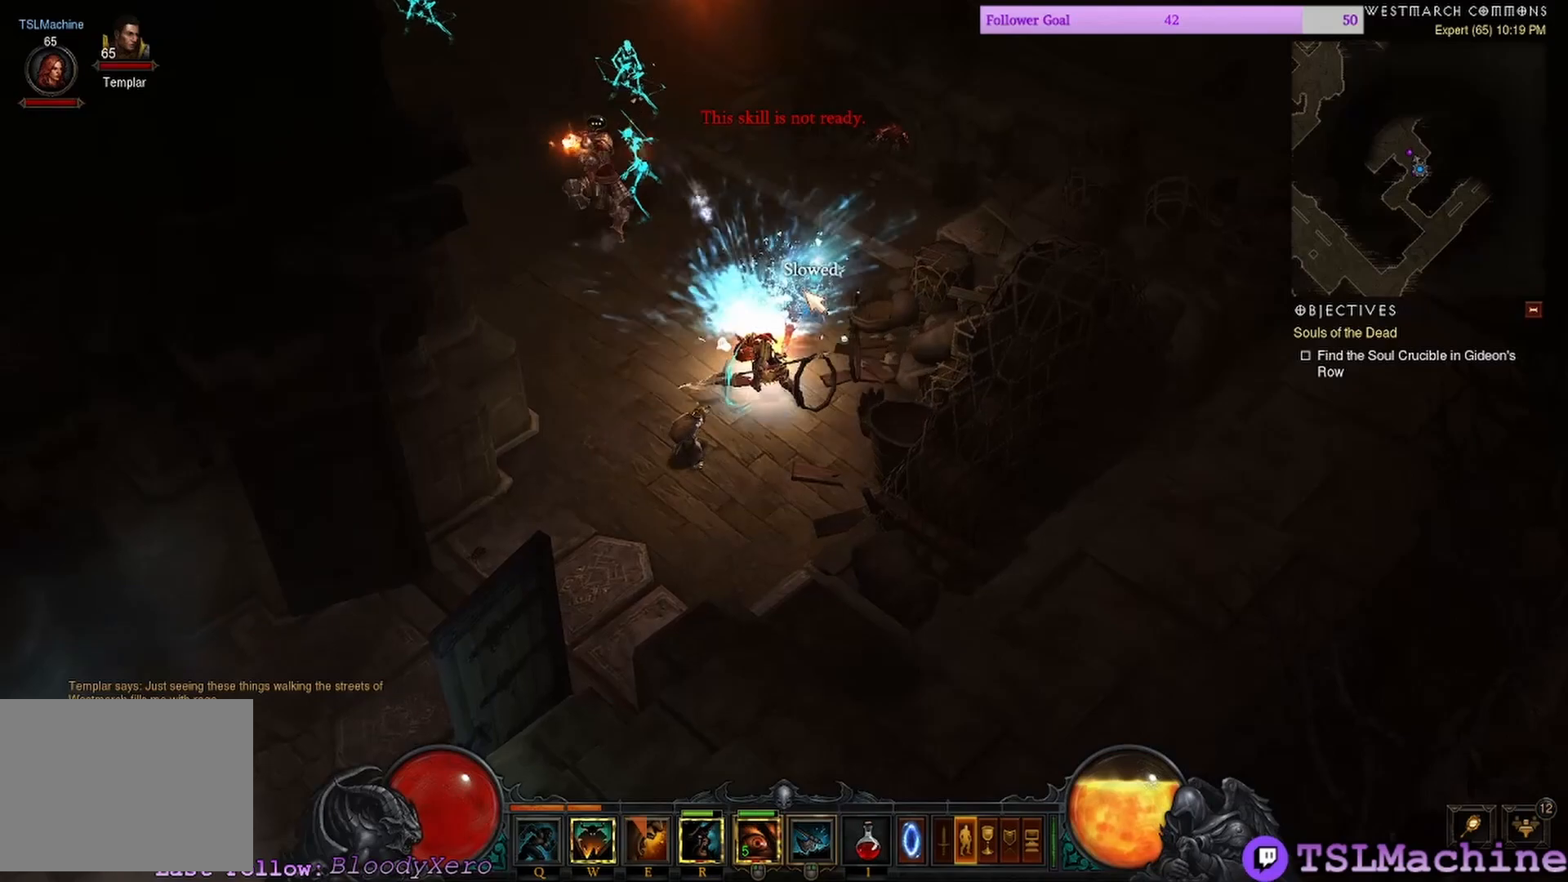
{"keys": [], "mouse": ["left"], "events": [[234, "mouse_left", "down"]]}
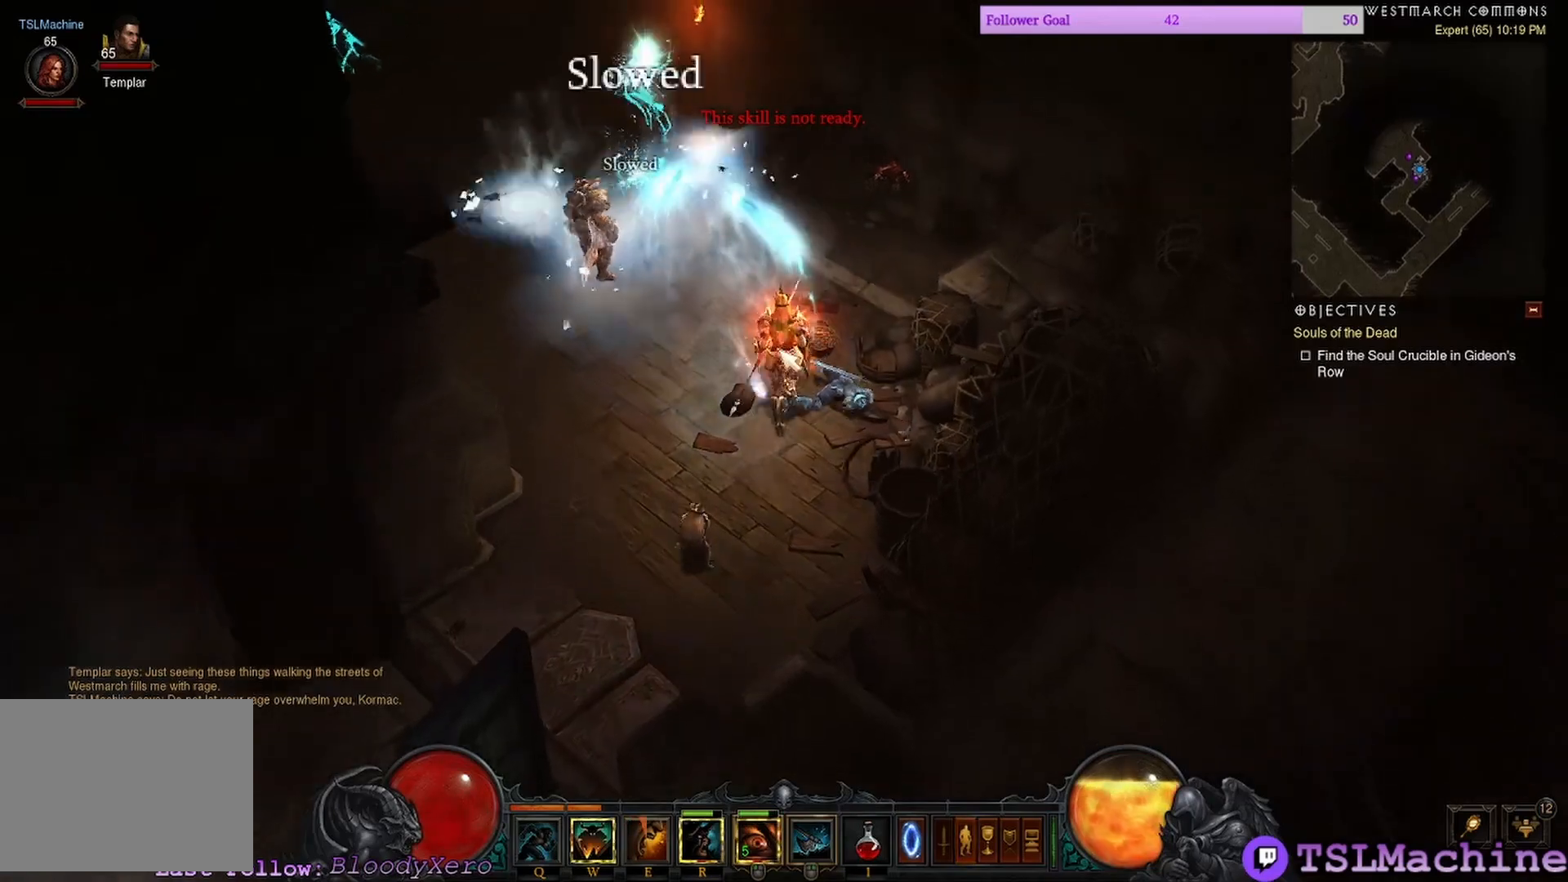
{"keys": [], "mouse": ["left"], "events": []}
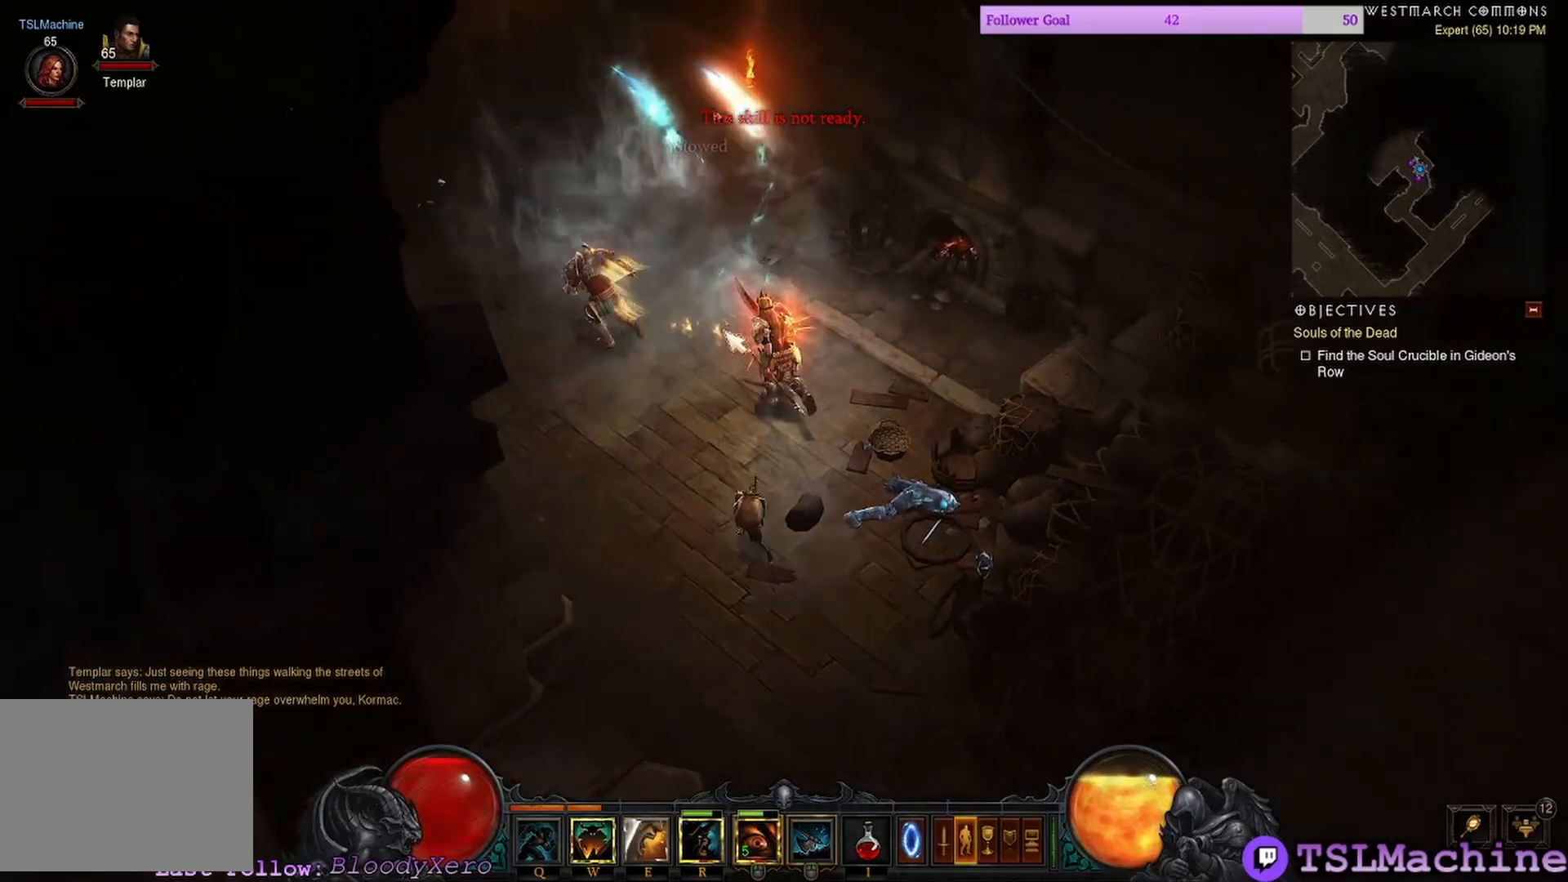
{"keys": [], "mouse": ["left"], "events": []}
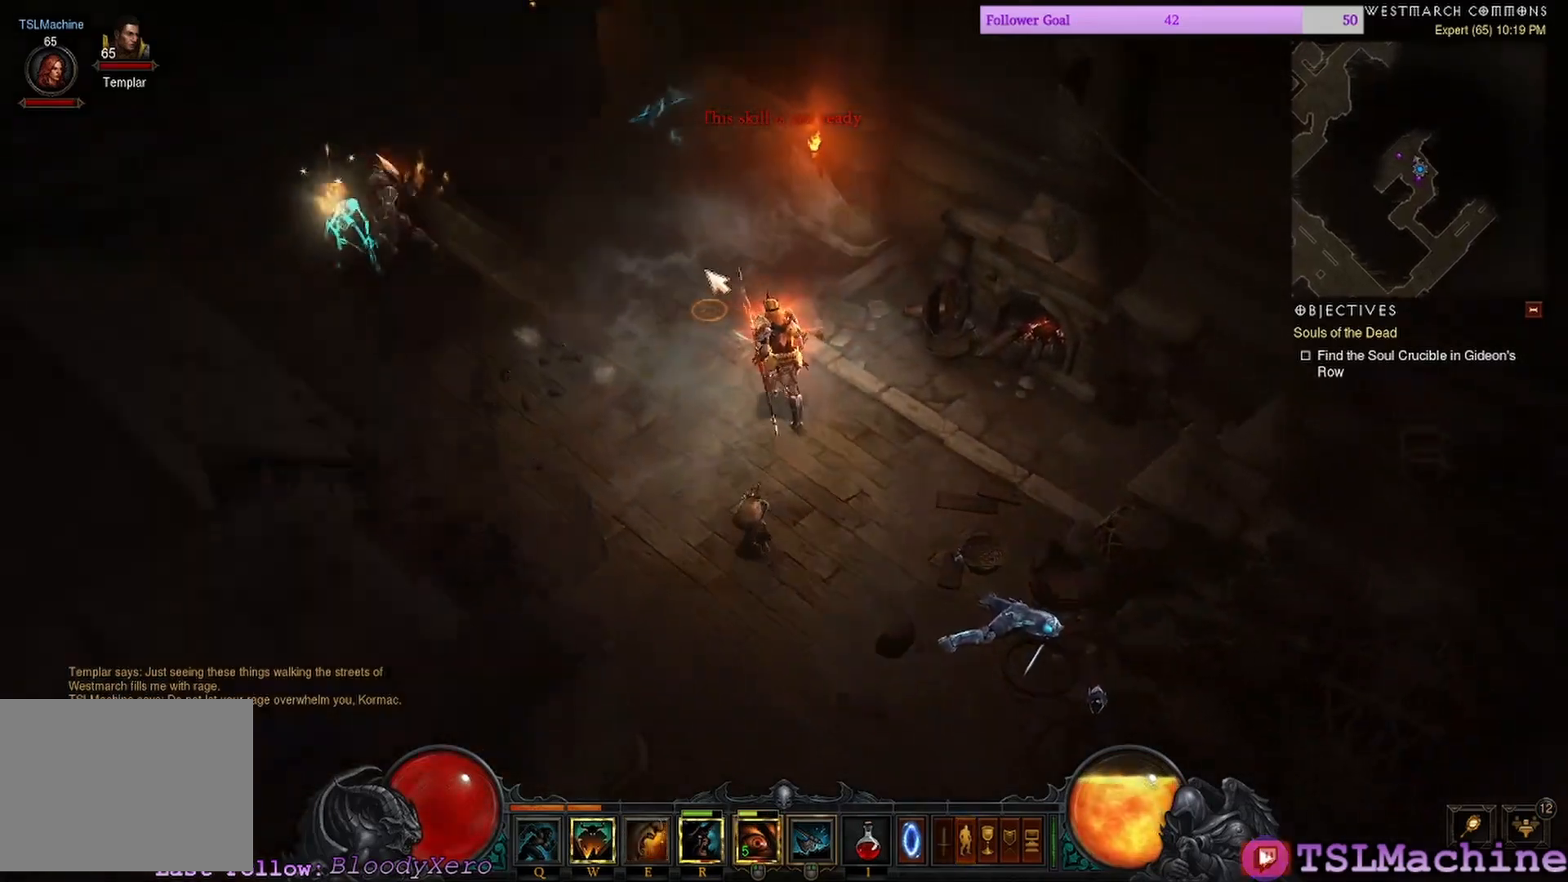
{"keys": [], "mouse": ["left"], "events": []}
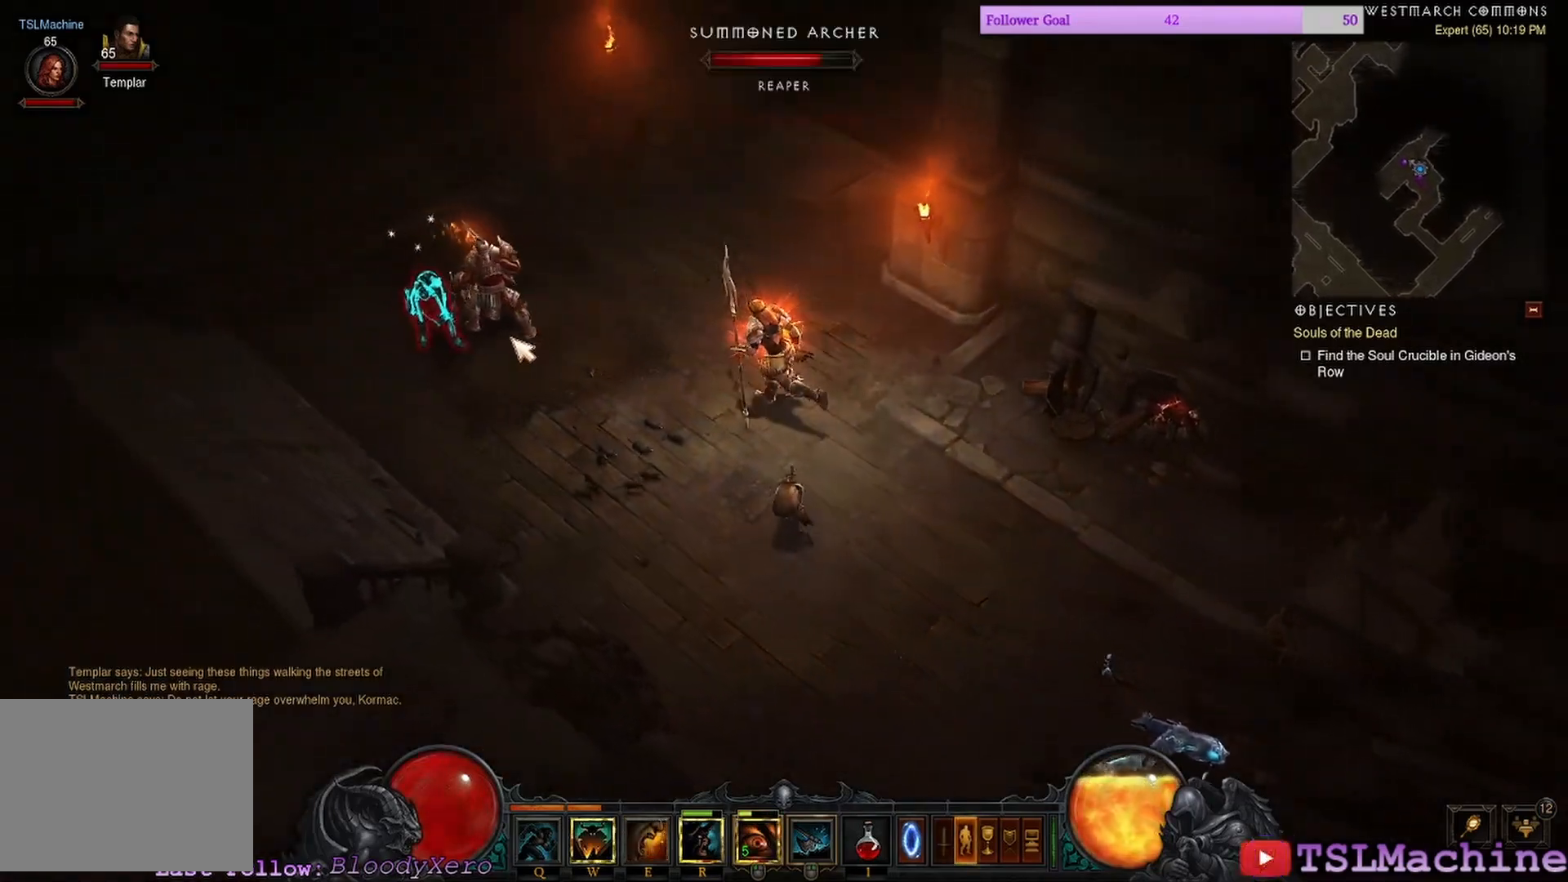
{"keys": [], "mouse": ["left"], "events": []}
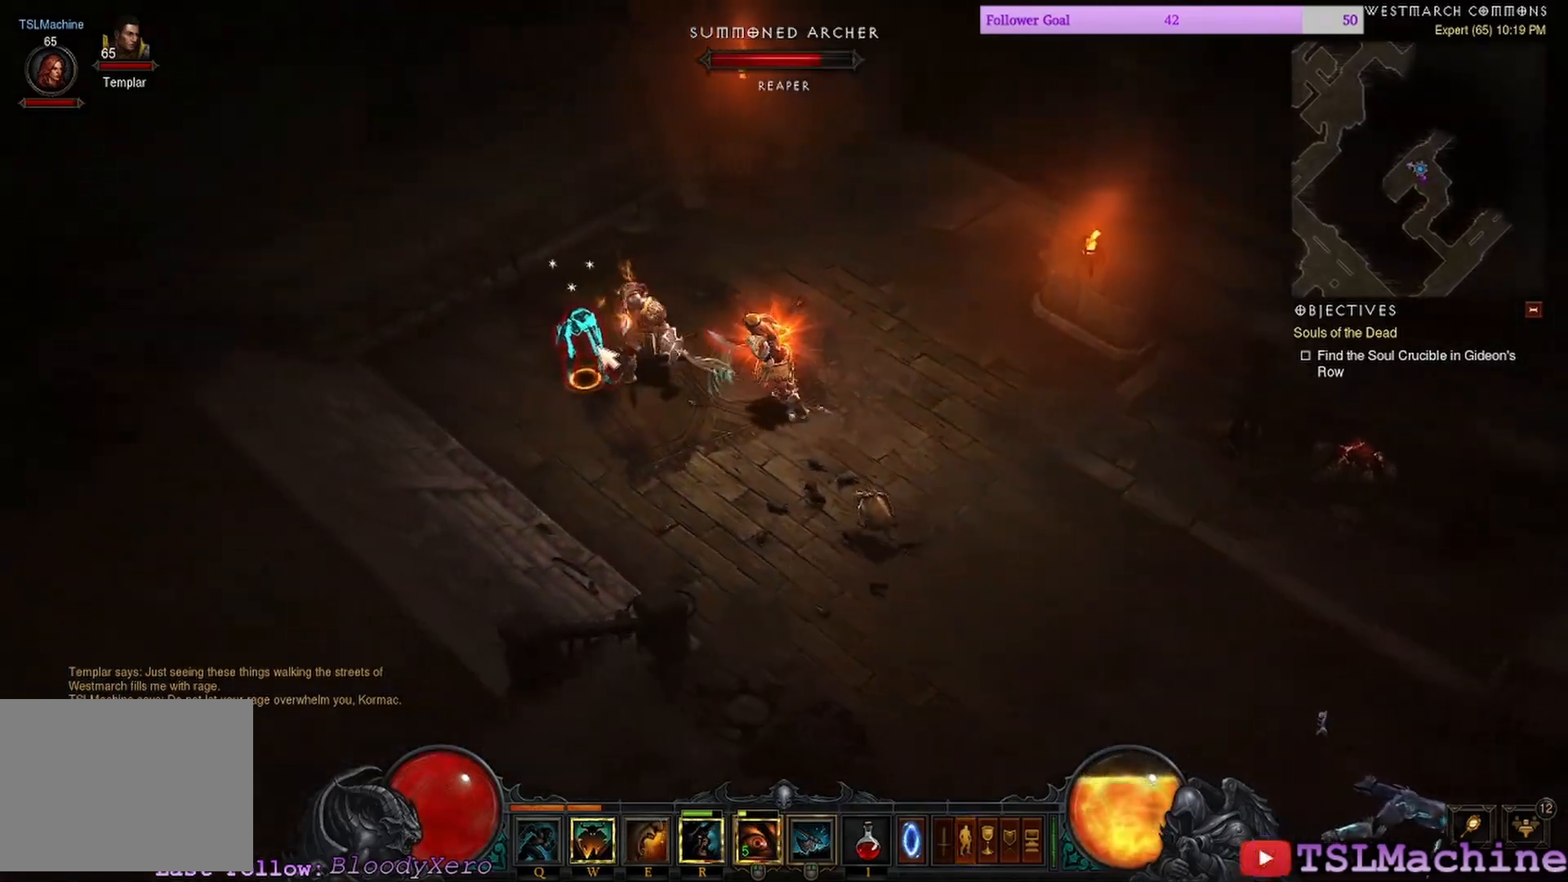
{"keys": [], "mouse": ["left"], "events": []}
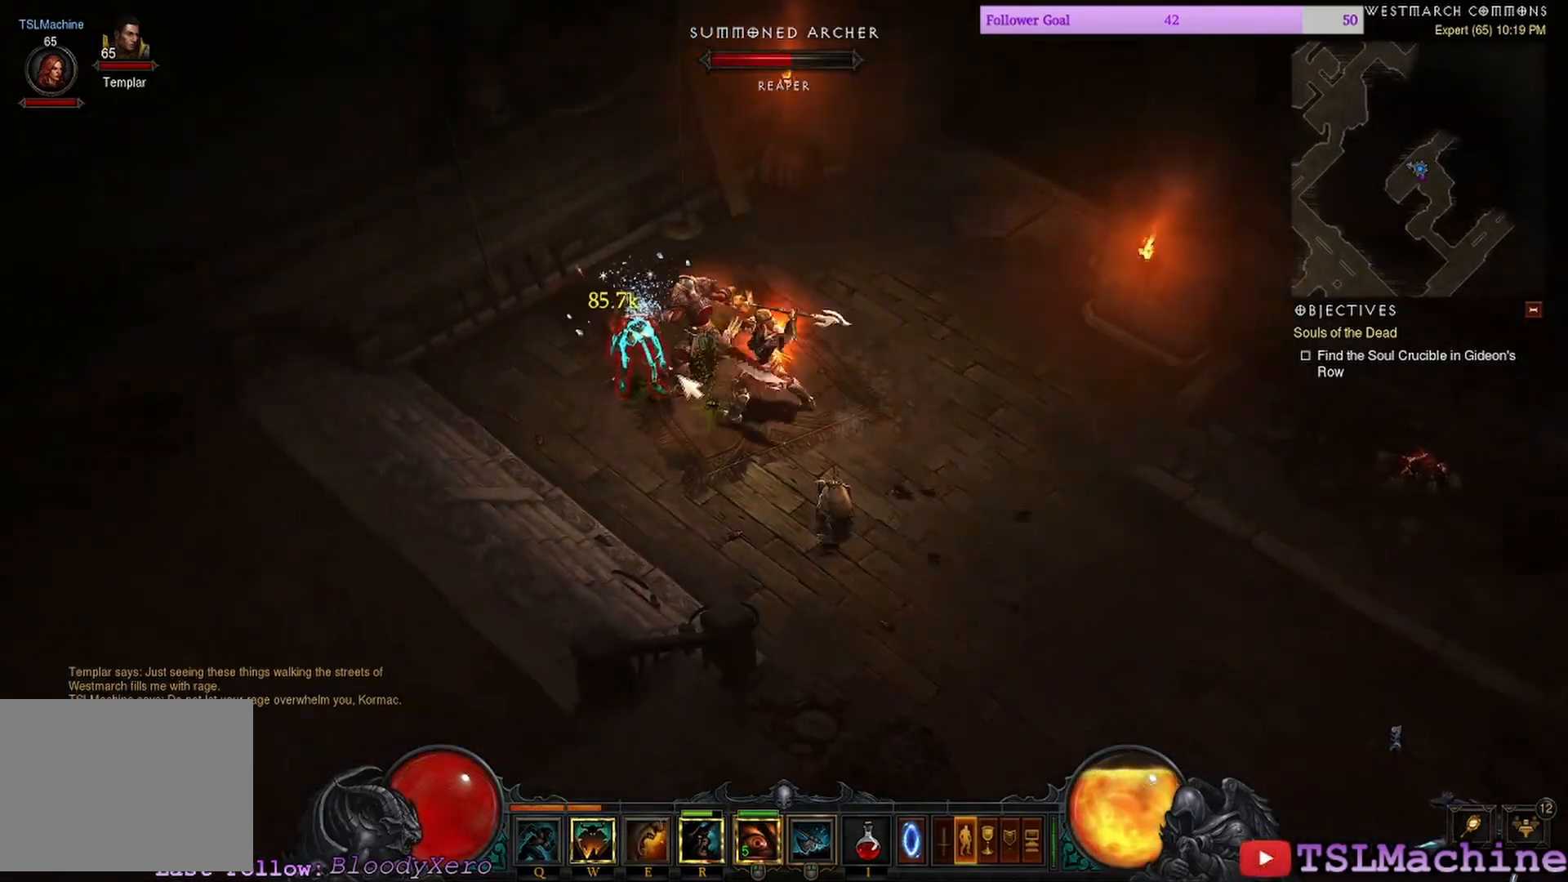
{"keys": [], "mouse": ["left"], "events": []}
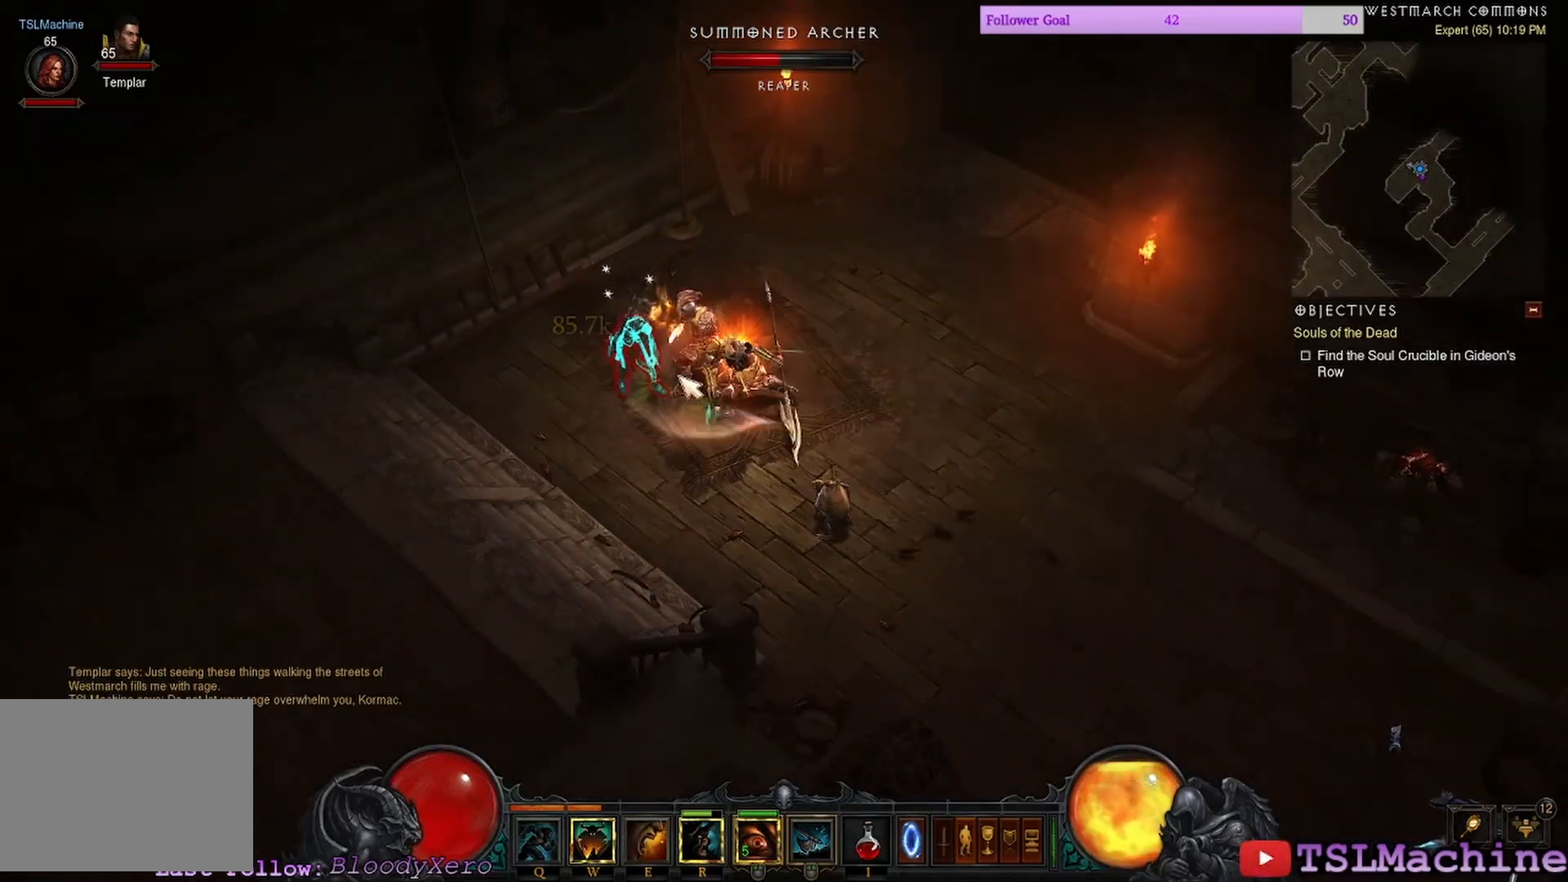
{"keys": [], "mouse": ["left"], "events": []}
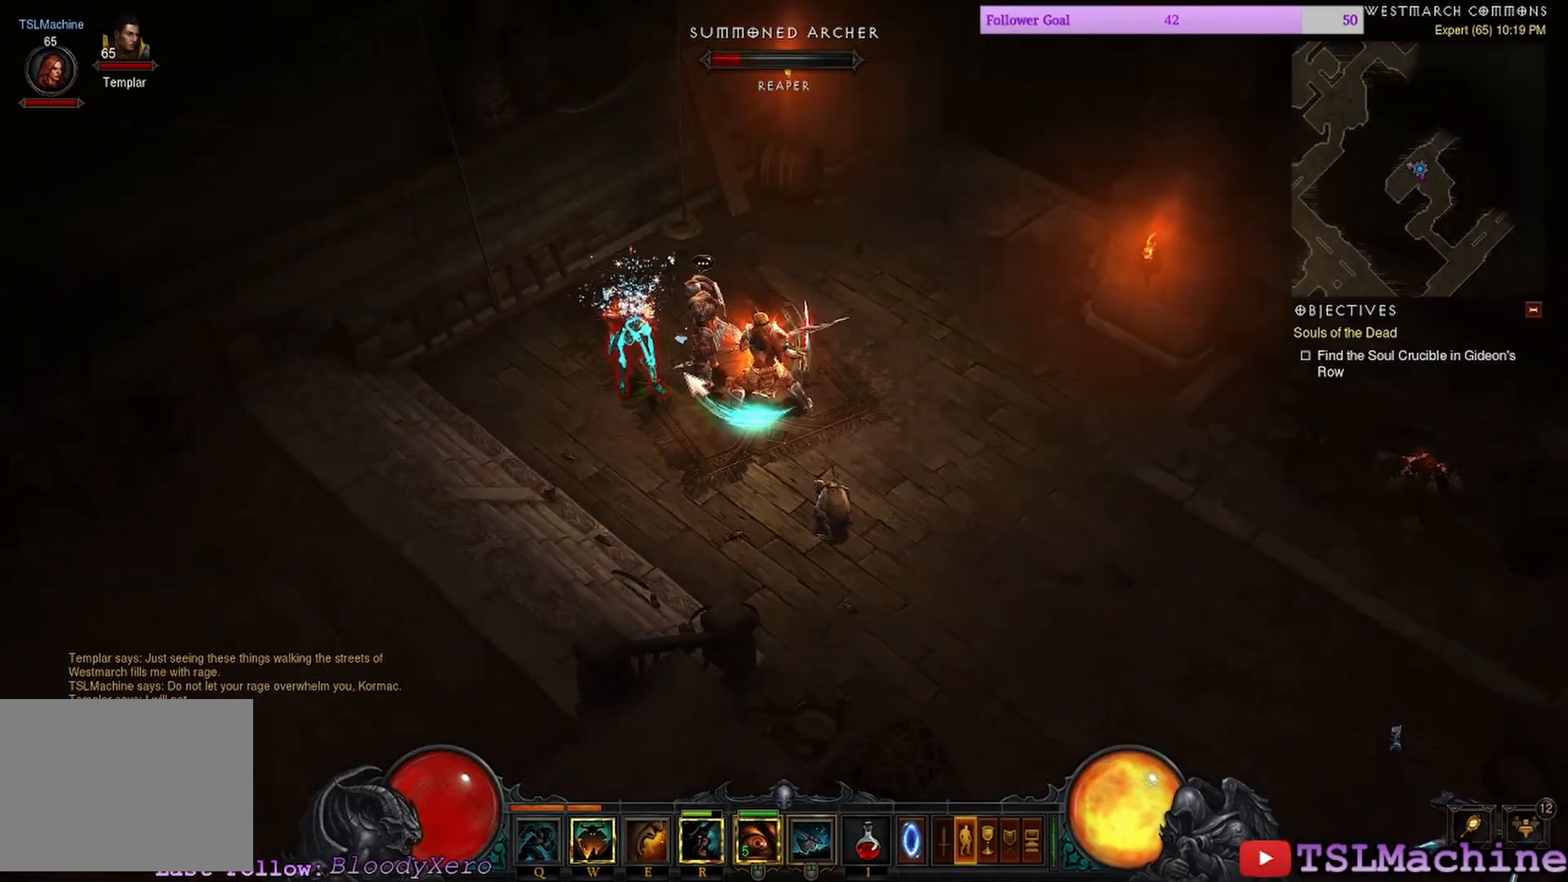
{"keys": [], "mouse": ["left"], "events": []}
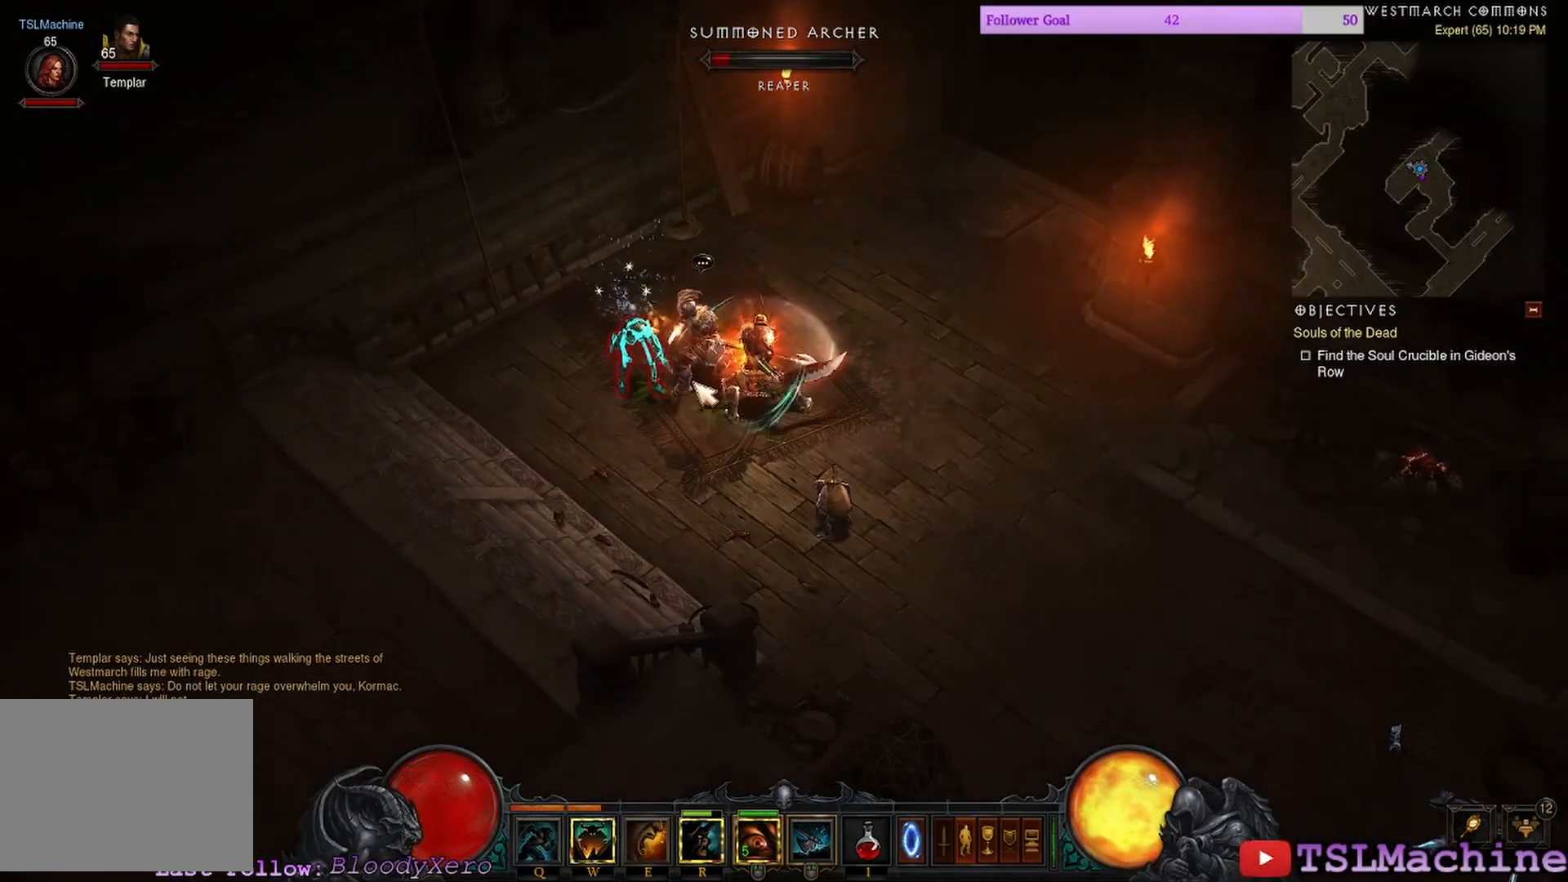
{"keys": [], "mouse": ["left"], "events": []}
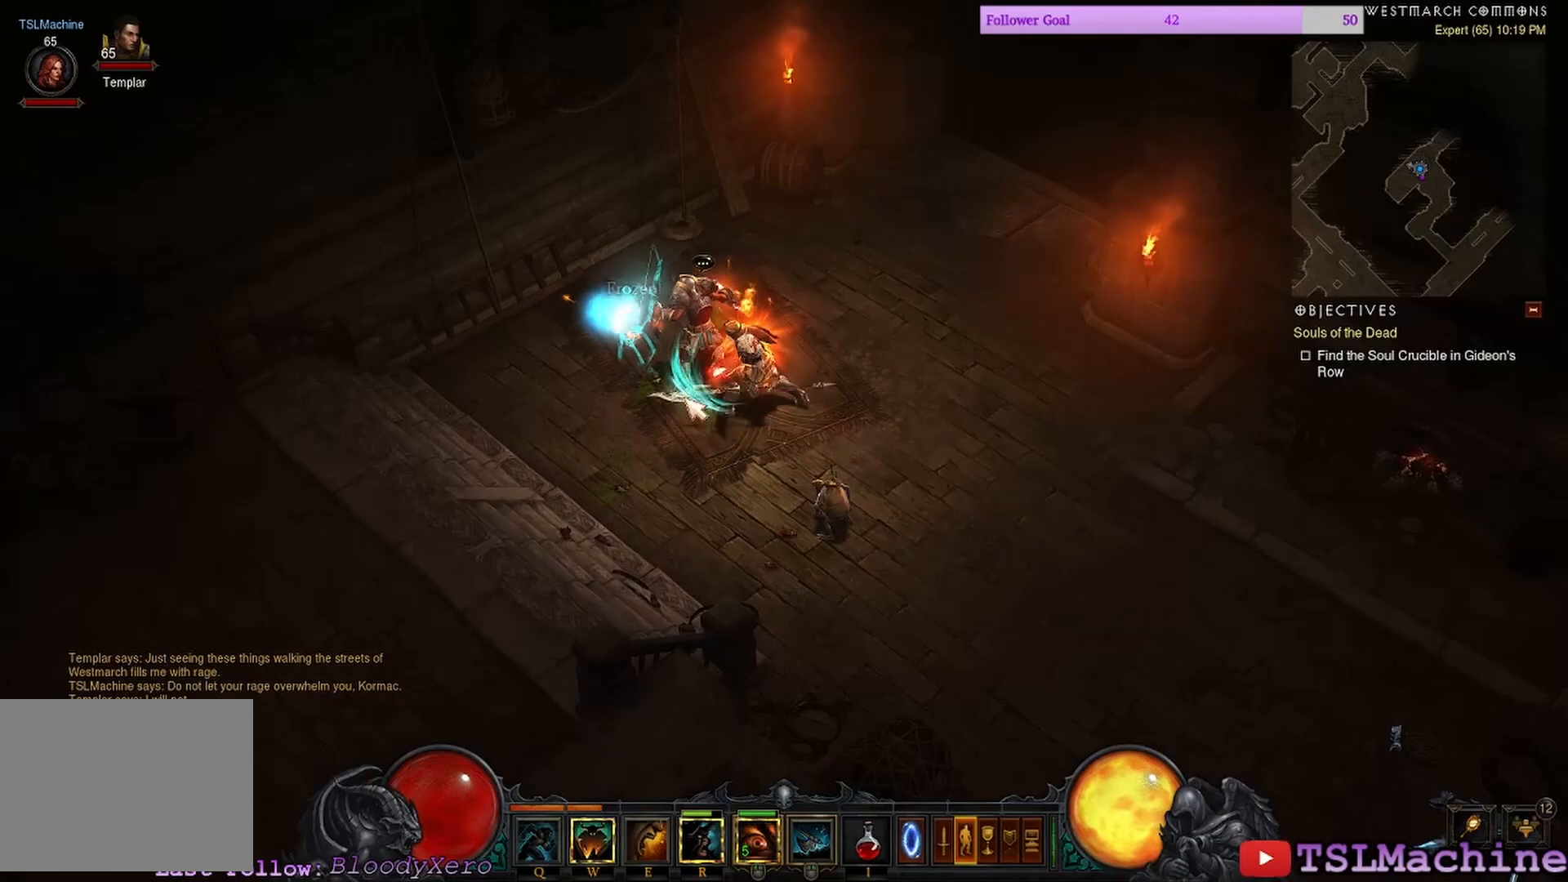
{"keys": [], "mouse": ["left"], "events": []}
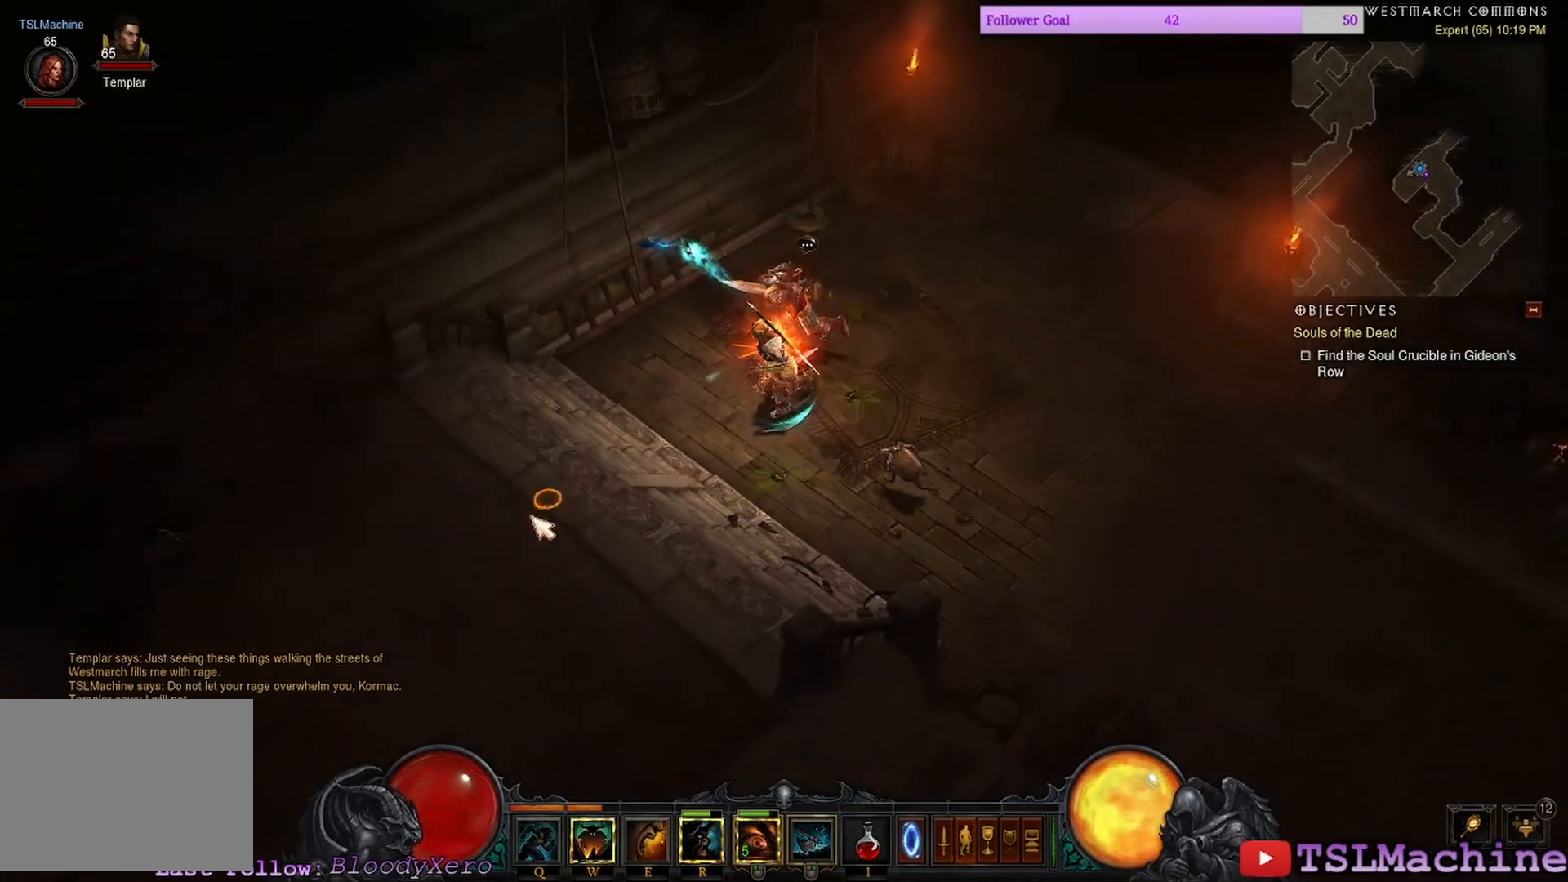
{"keys": [], "mouse": ["left"], "events": []}
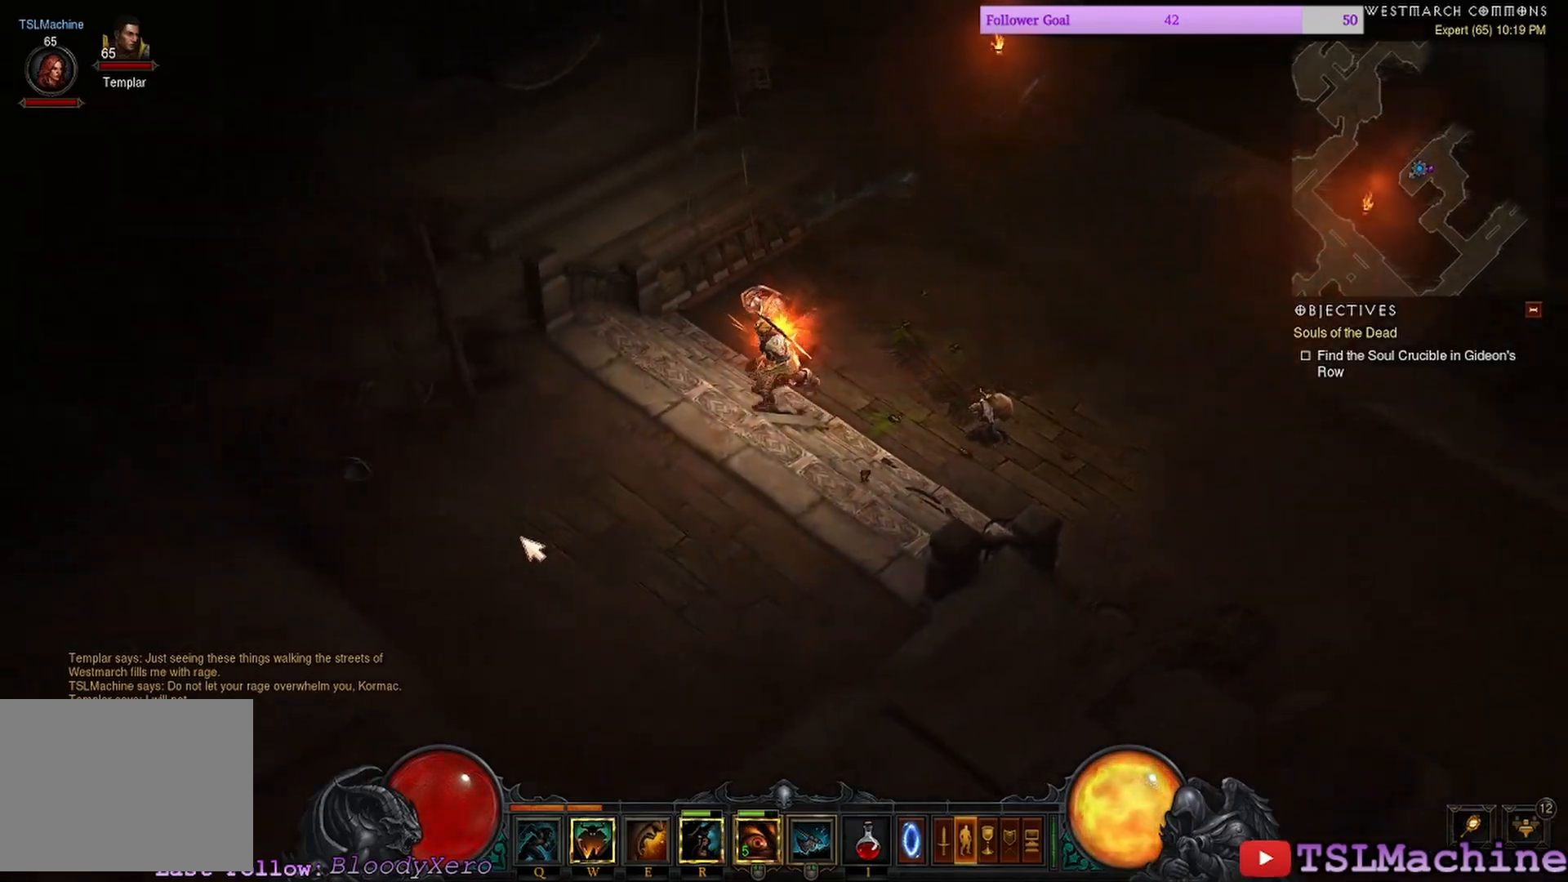
{"keys": [], "mouse": ["left"], "events": []}
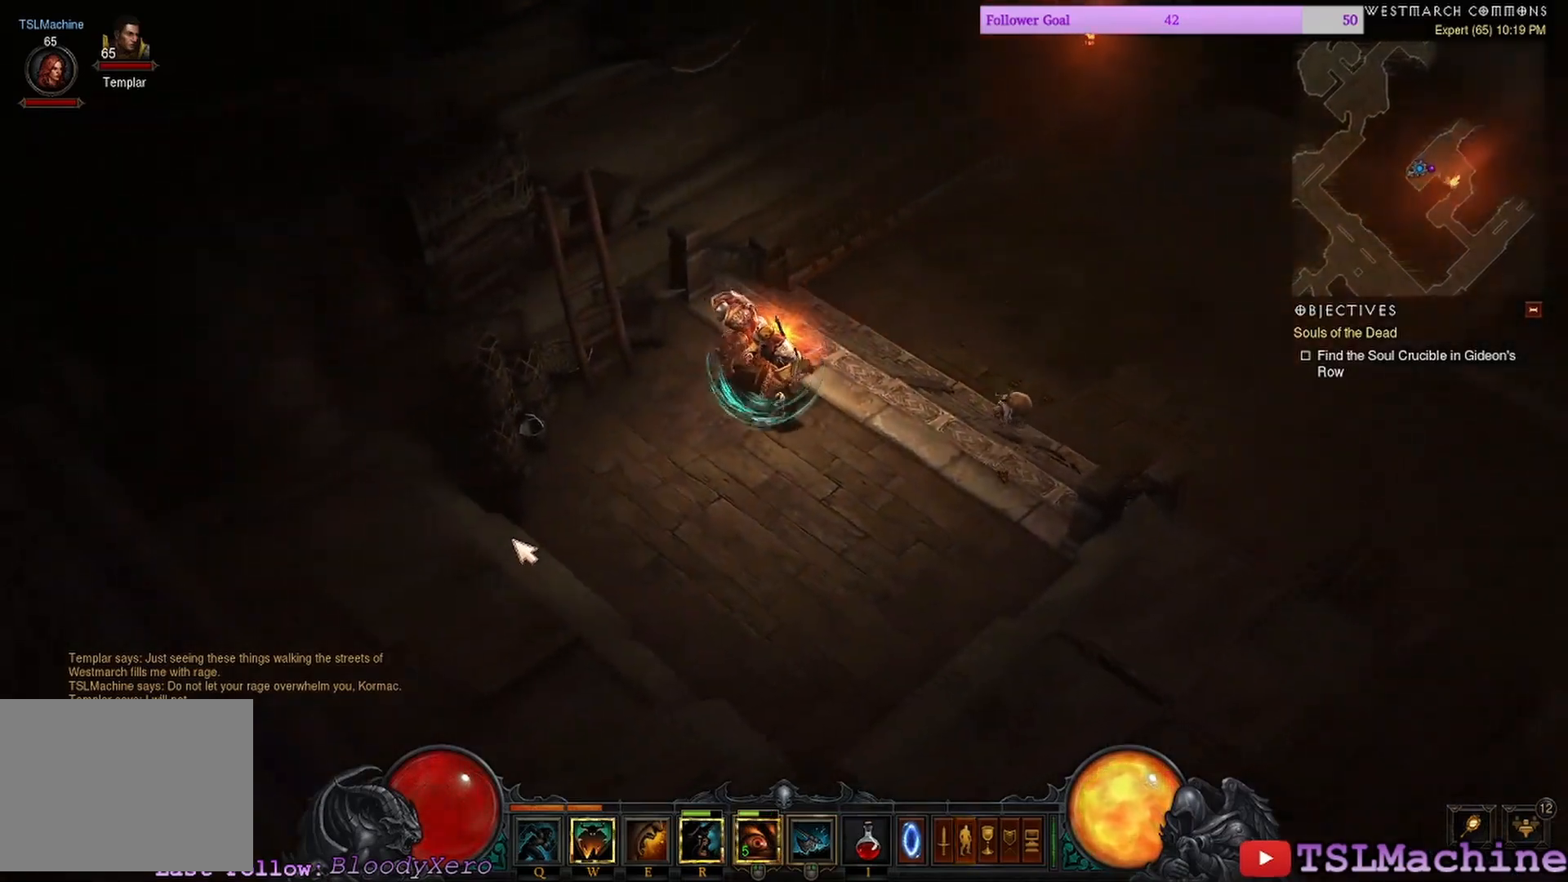
{"keys": [], "mouse": ["left"], "events": [[367, "mouse_left", "up"], [434, "mouse_left", "down"]]}
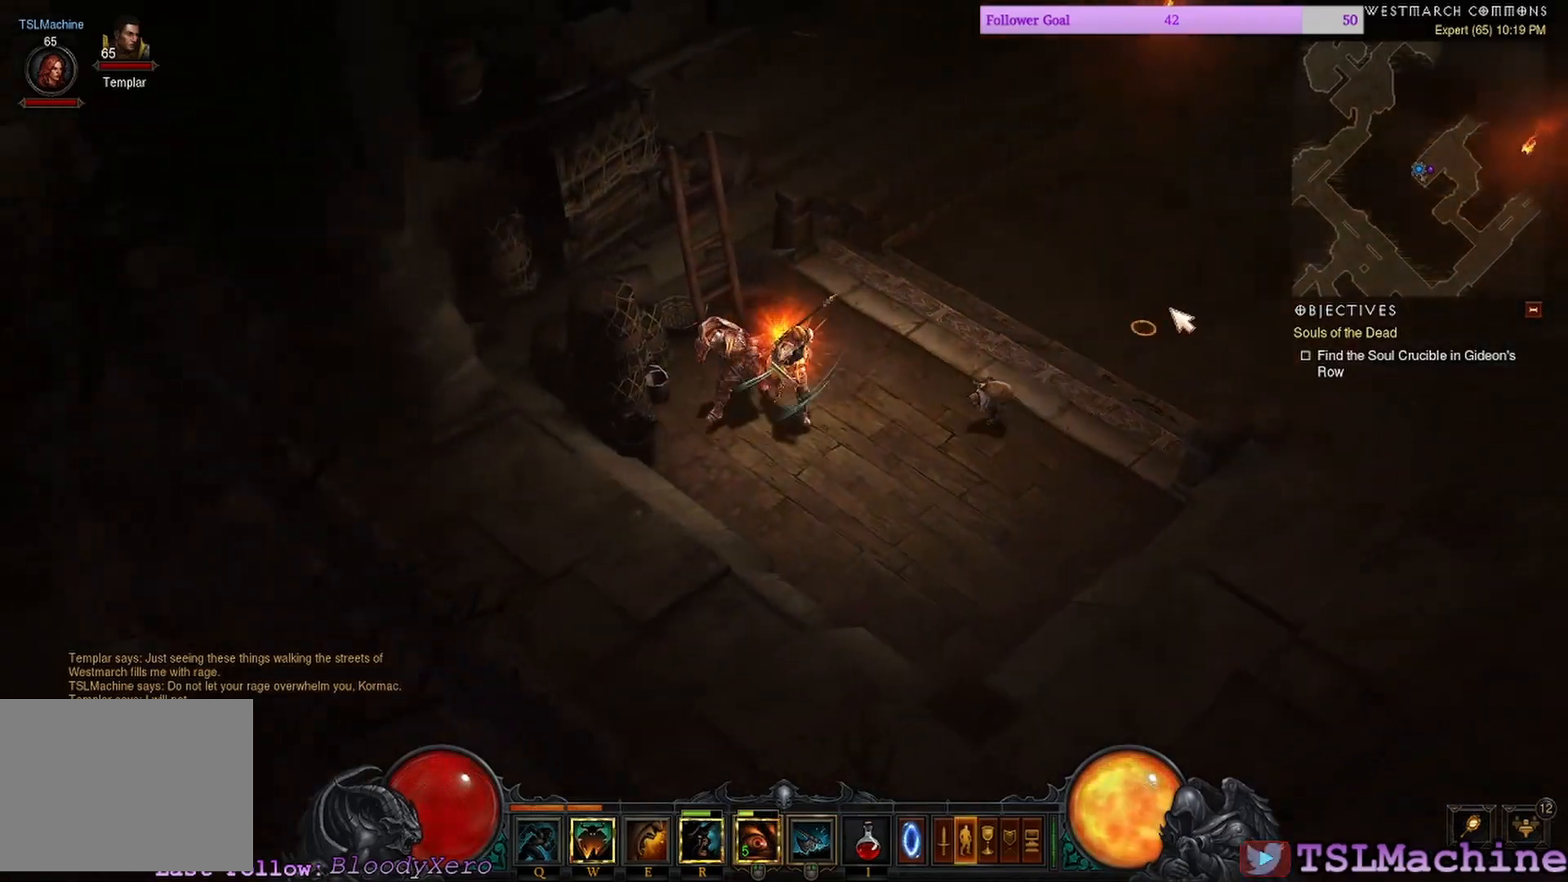
{"keys": [], "mouse": ["left"], "events": [[34, "q", "down"], [434, "q", "up"]]}
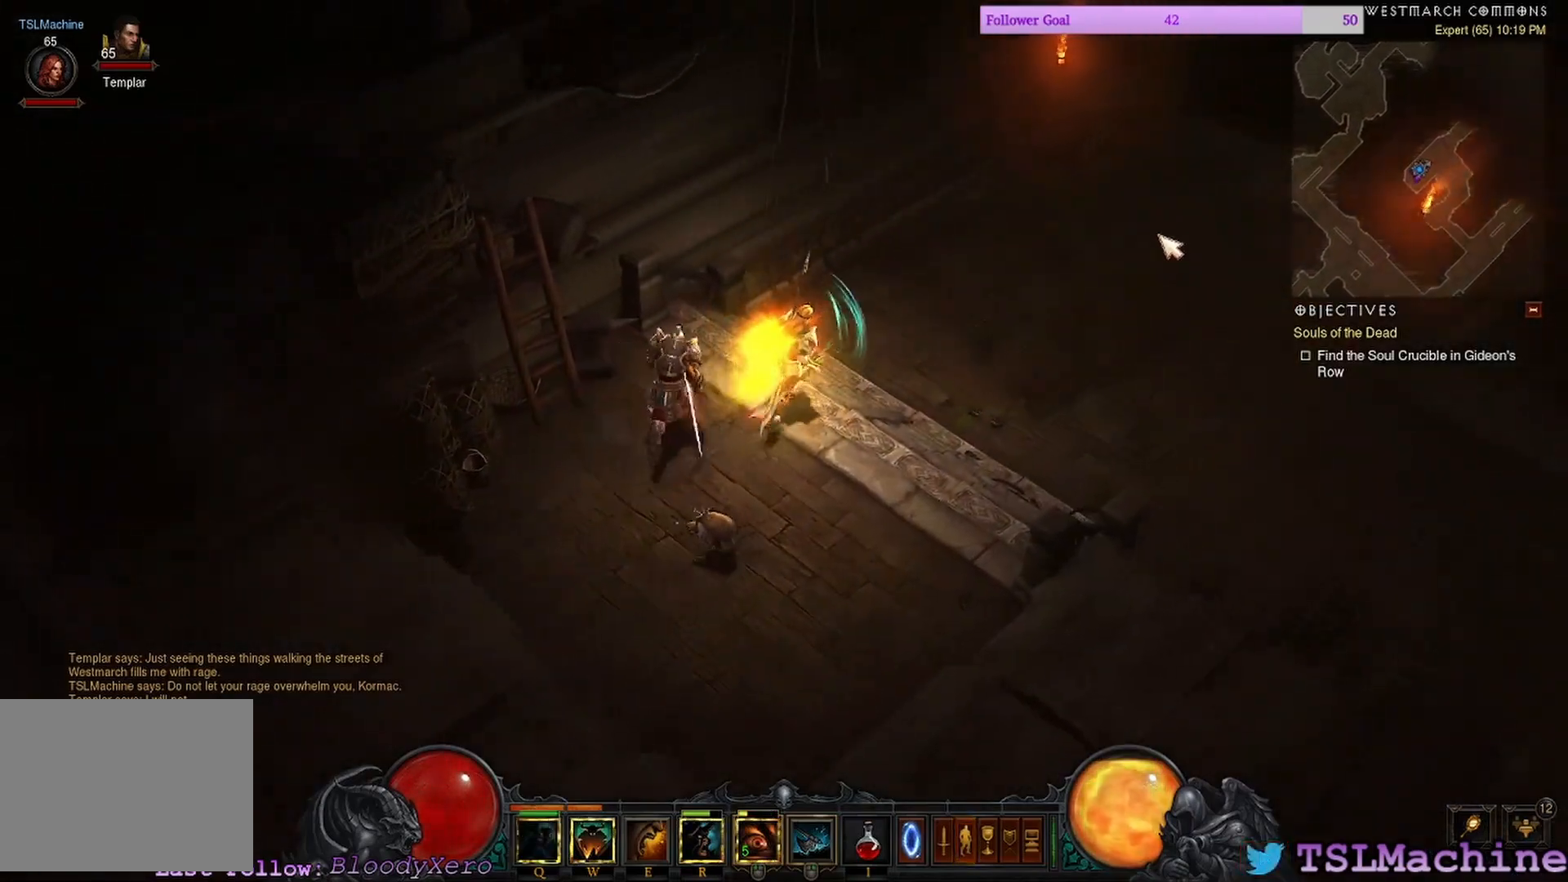
{"keys": [], "mouse": ["left"], "events": []}
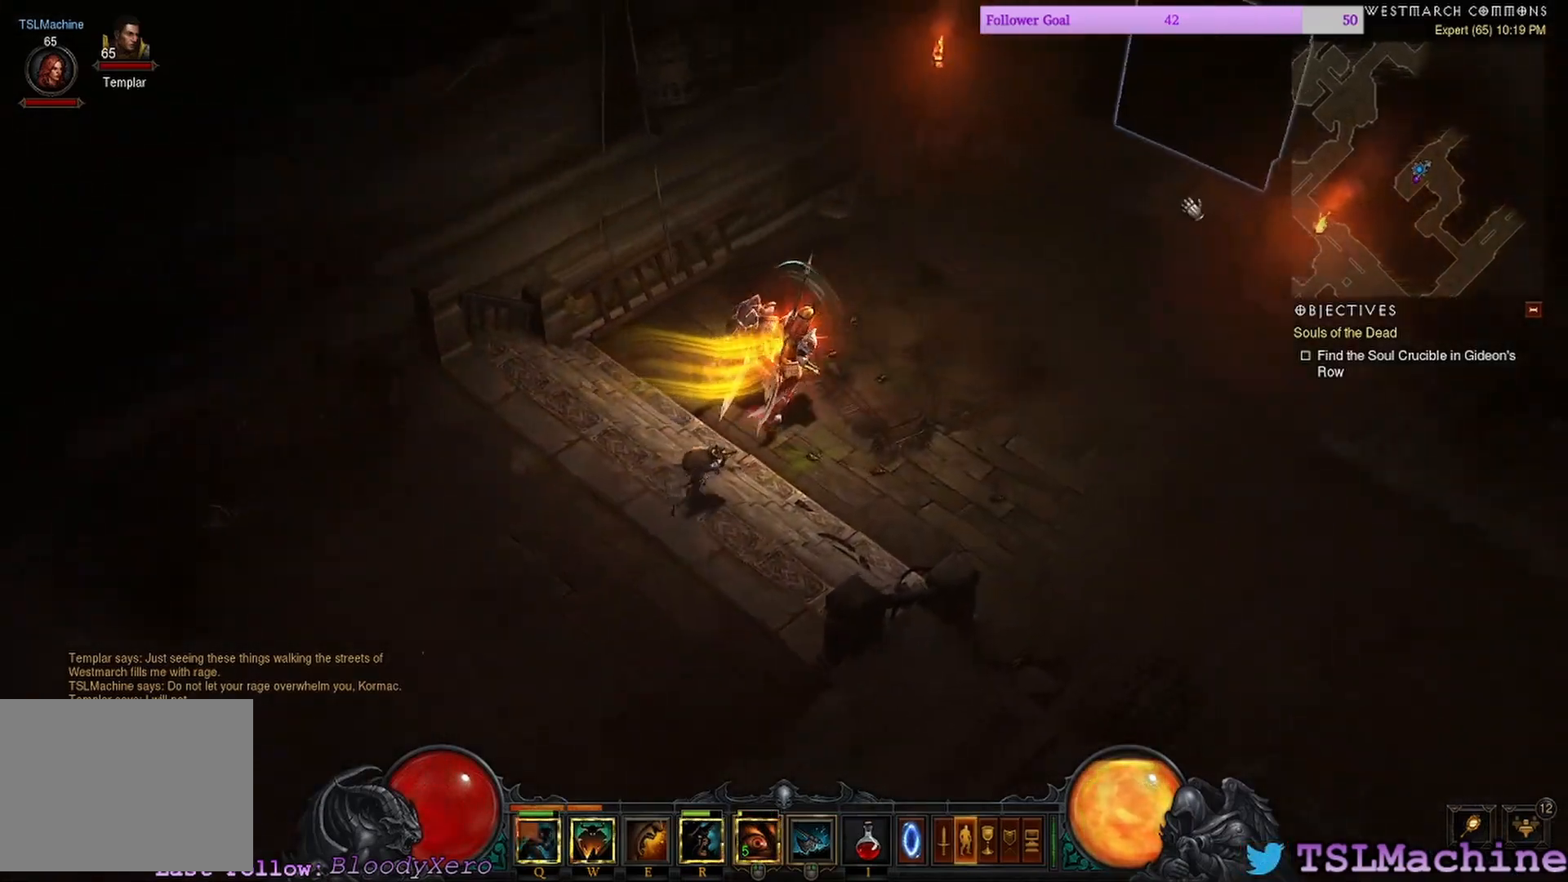
{"keys": [], "mouse": ["left"], "events": []}
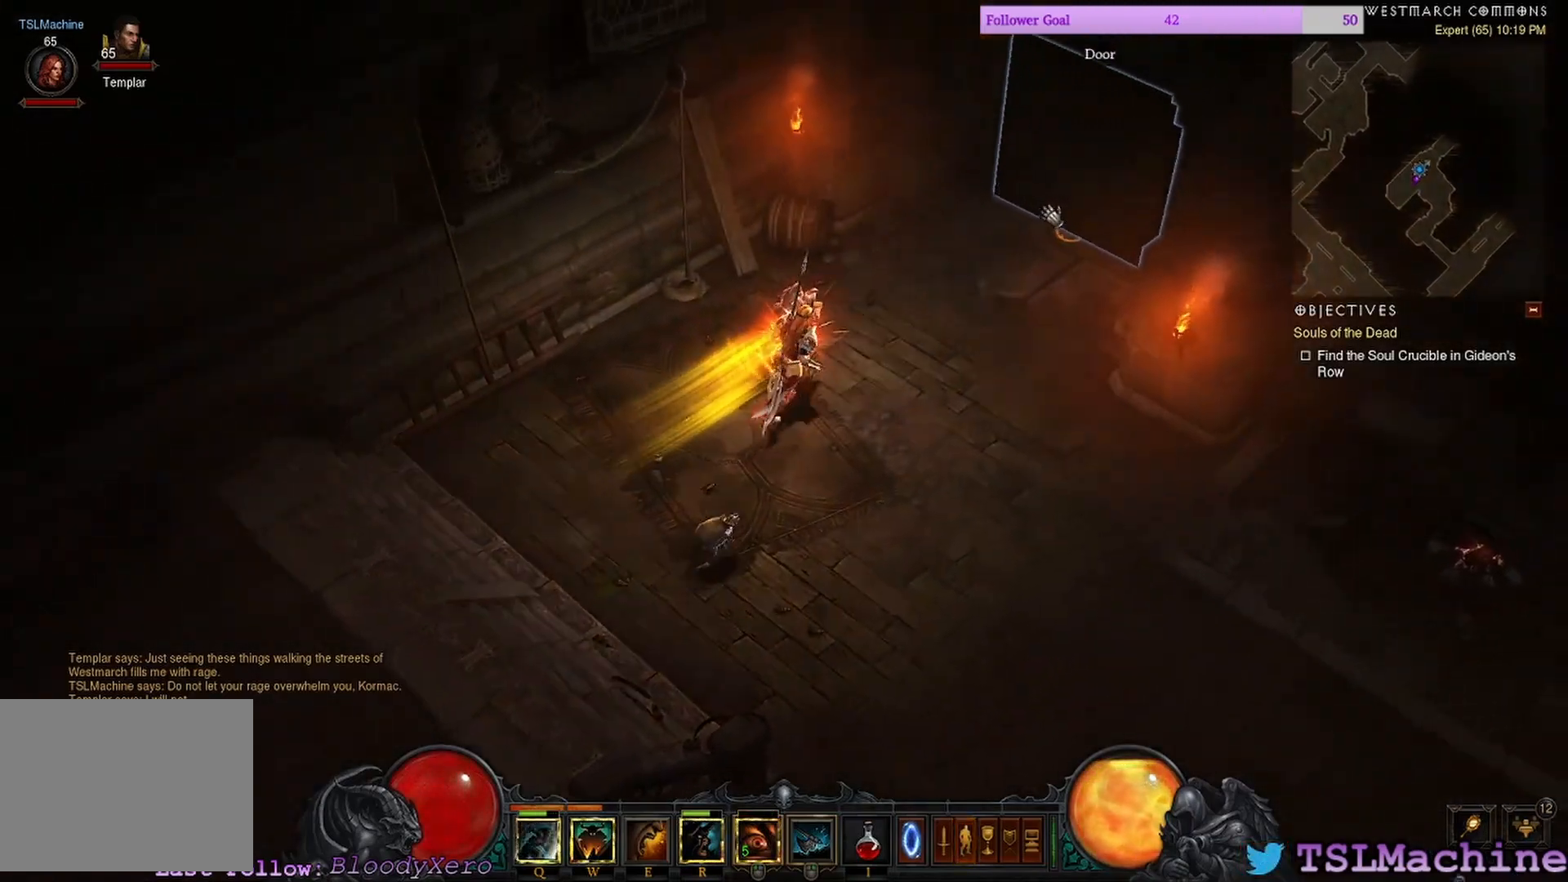
{"keys": [], "mouse": [], "events": [[267, "mouse_left", "up"]]}
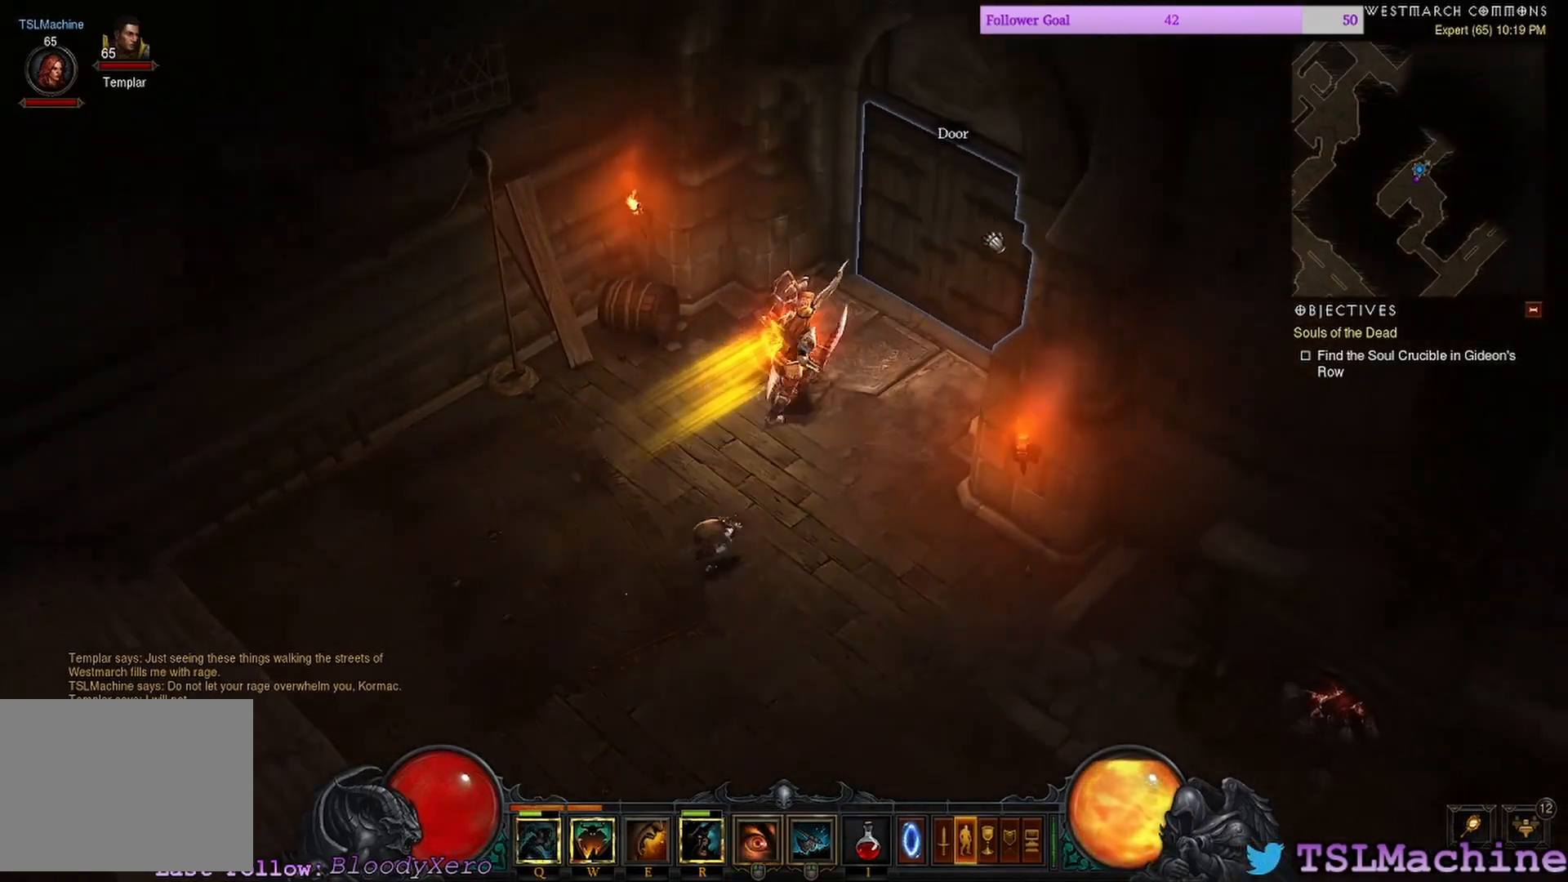
{"keys": [], "mouse": ["left"], "events": [[300, "mouse_left", "down"]]}
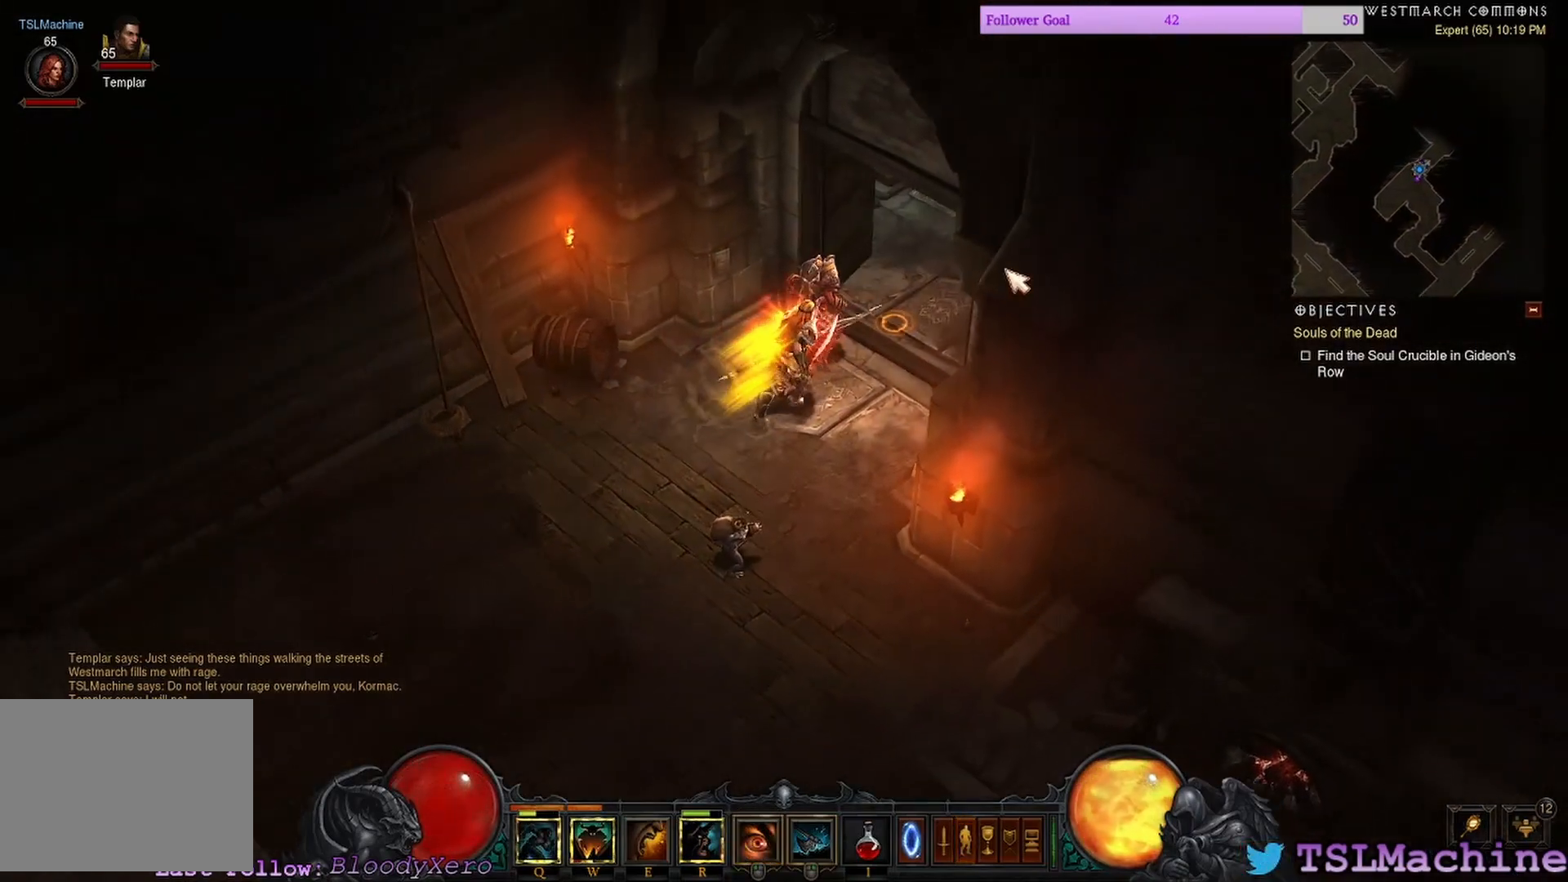
{"keys": [], "mouse": ["left"], "events": []}
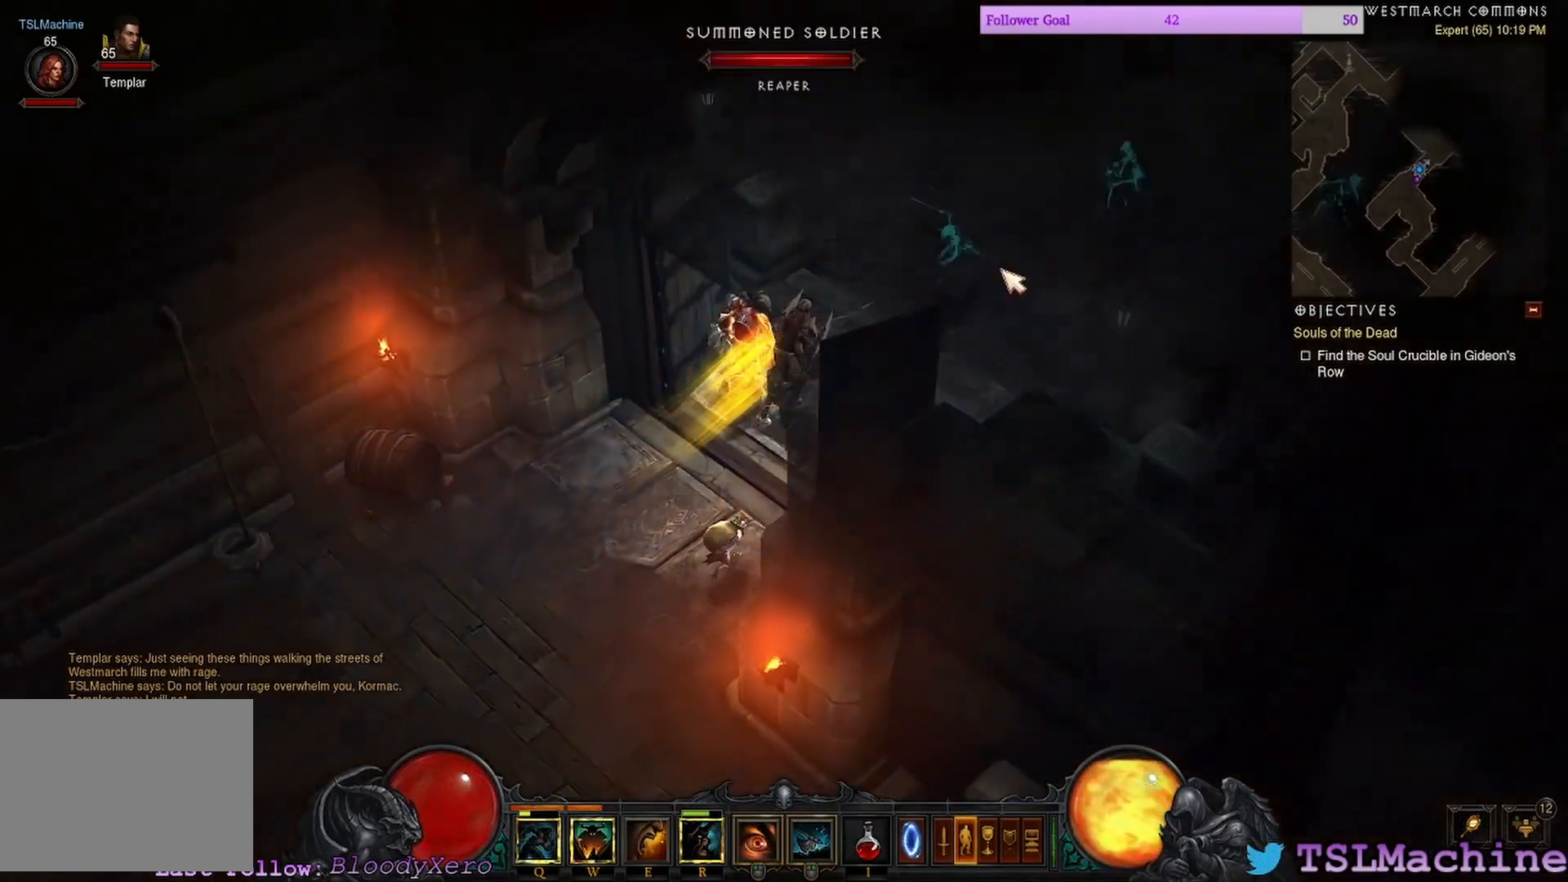
{"keys": [], "mouse": ["left"], "events": []}
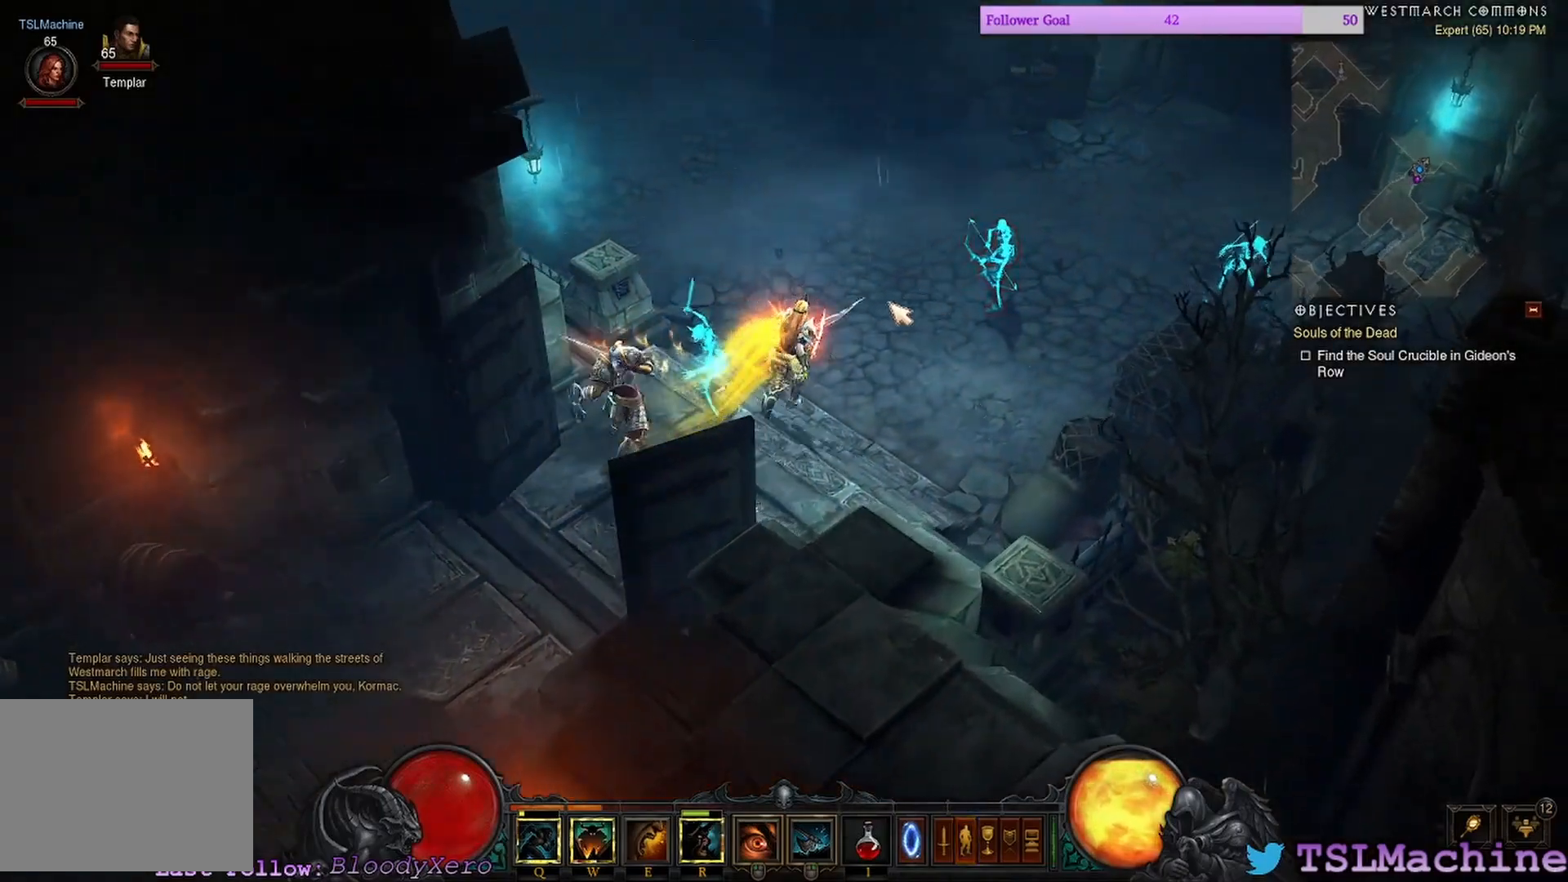
{"keys": [], "mouse": ["left"], "events": [[184, "mouse_left", "up"], [350, "mouse_left", "down"]]}
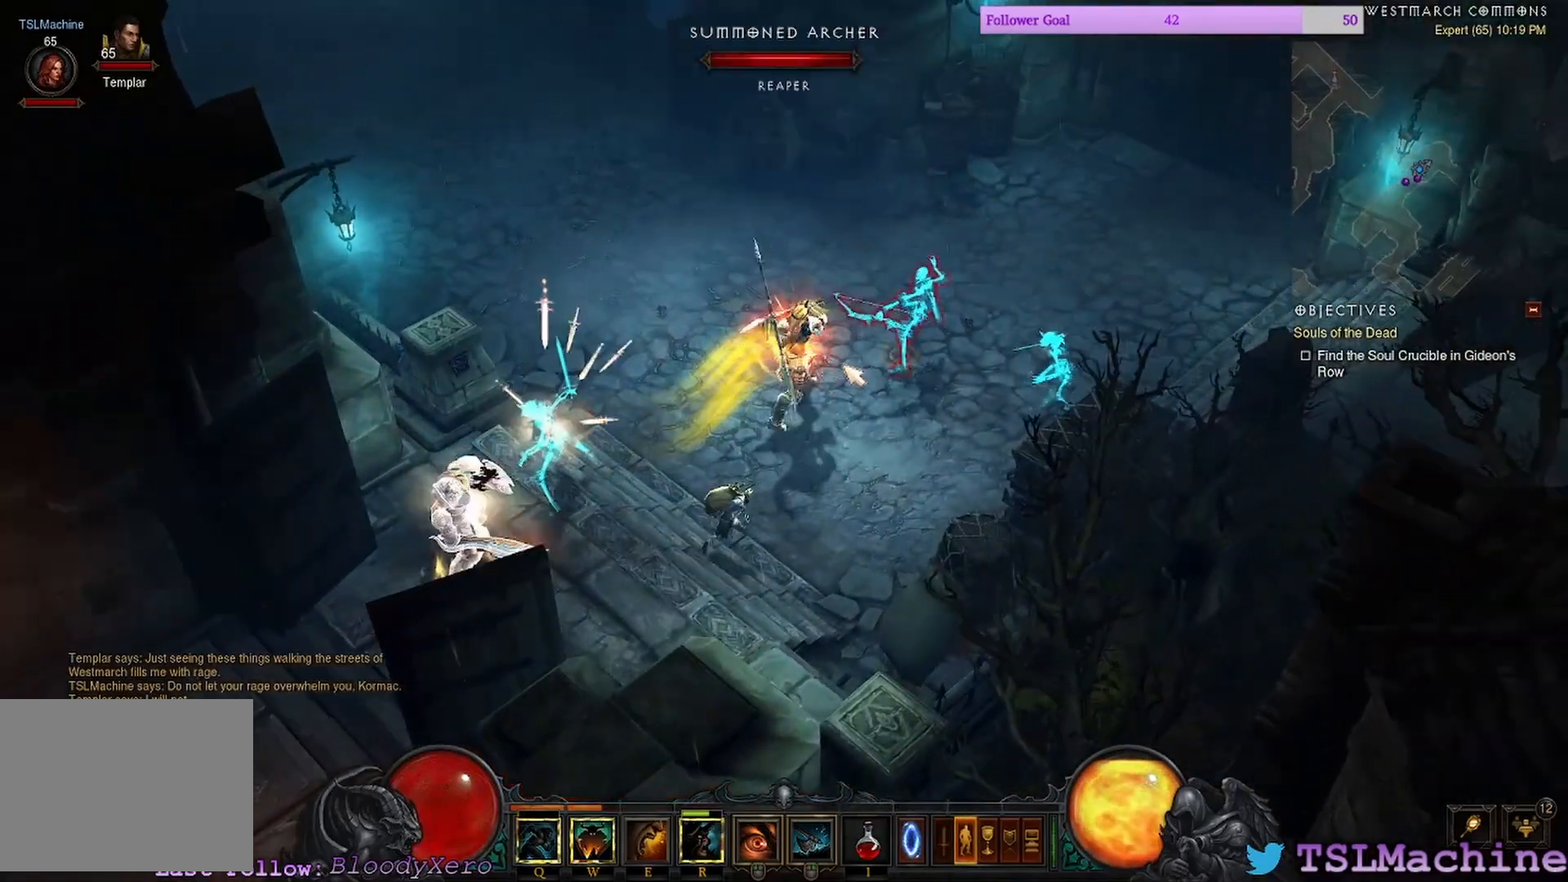
{"keys": [], "mouse": ["left"], "events": [[150, "mouse_left", "up"], [234, "mouse_left", "down"]]}
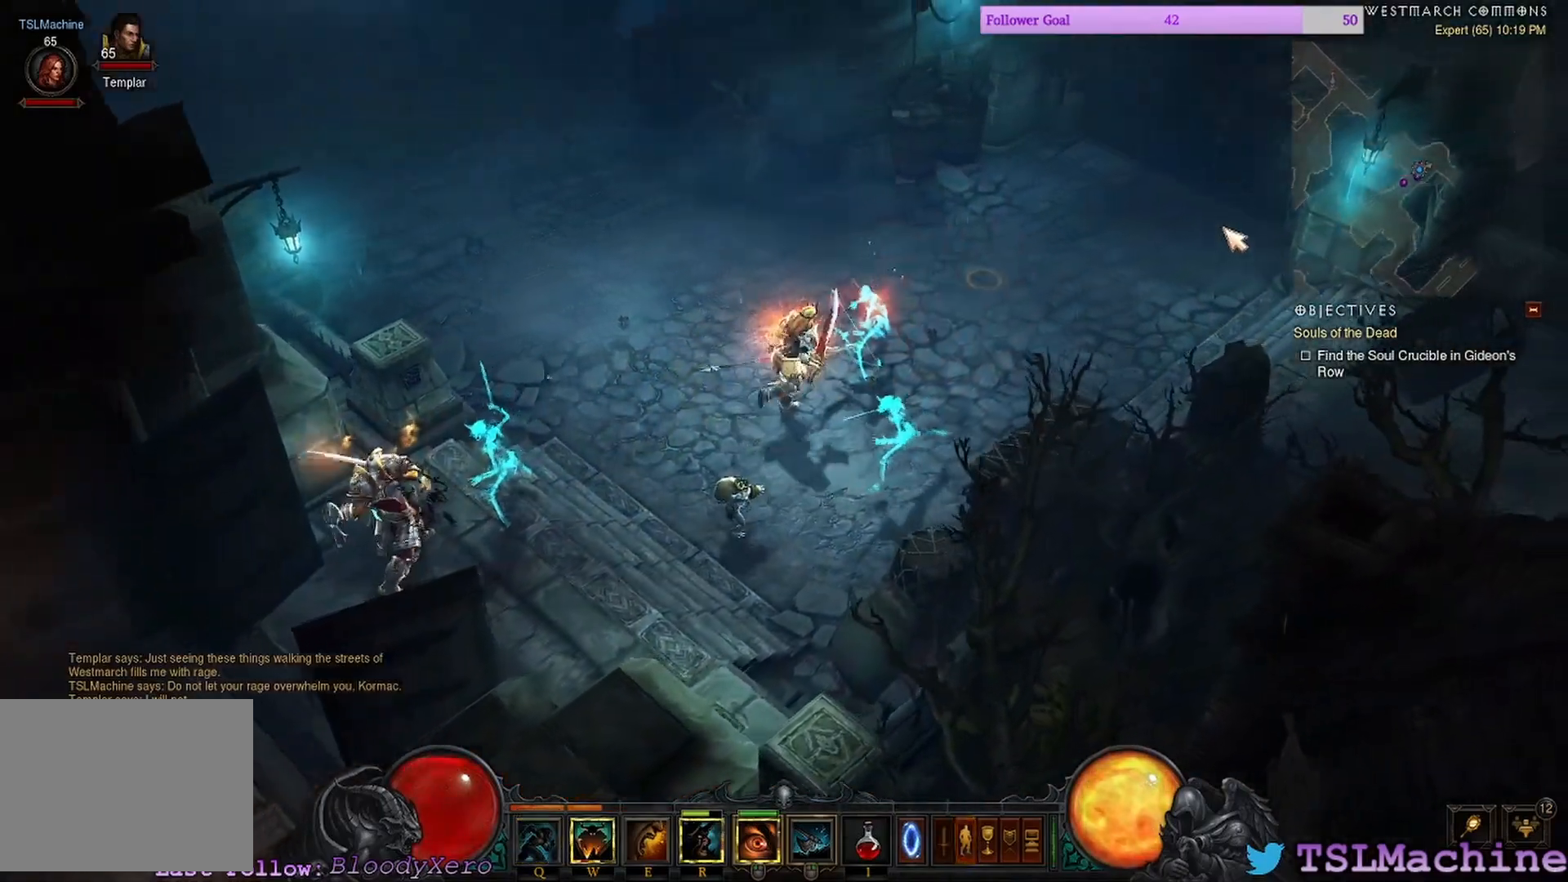
{"keys": [], "mouse": ["left"], "events": []}
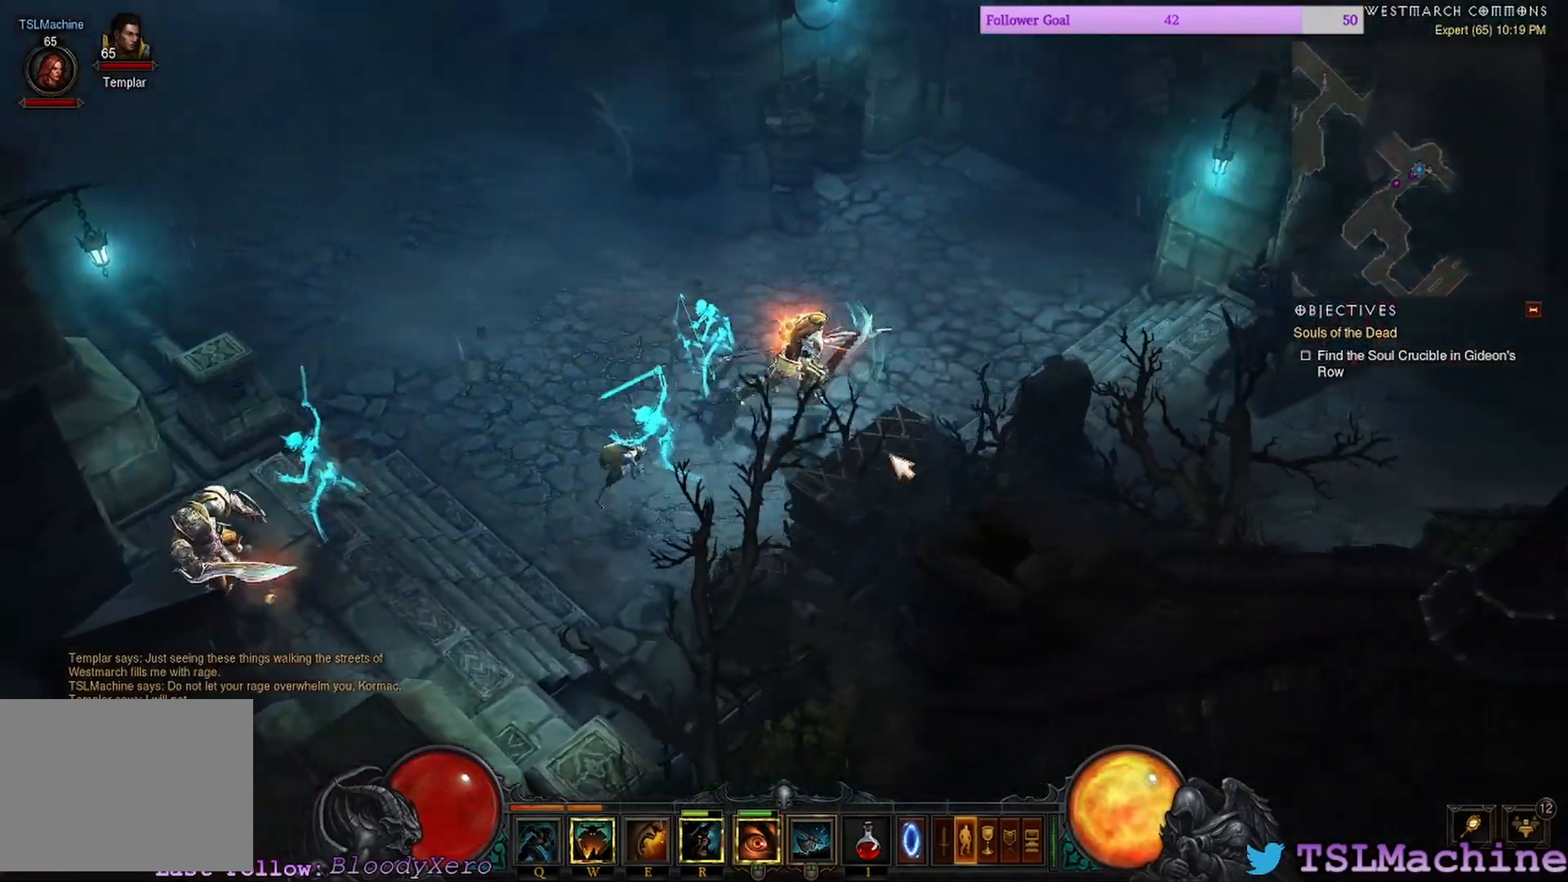
{"keys": [], "mouse": [], "events": [[117, "mouse_right", "down"], [200, "mouse_left", "up"], [367, "mouse_right", "up"]]}
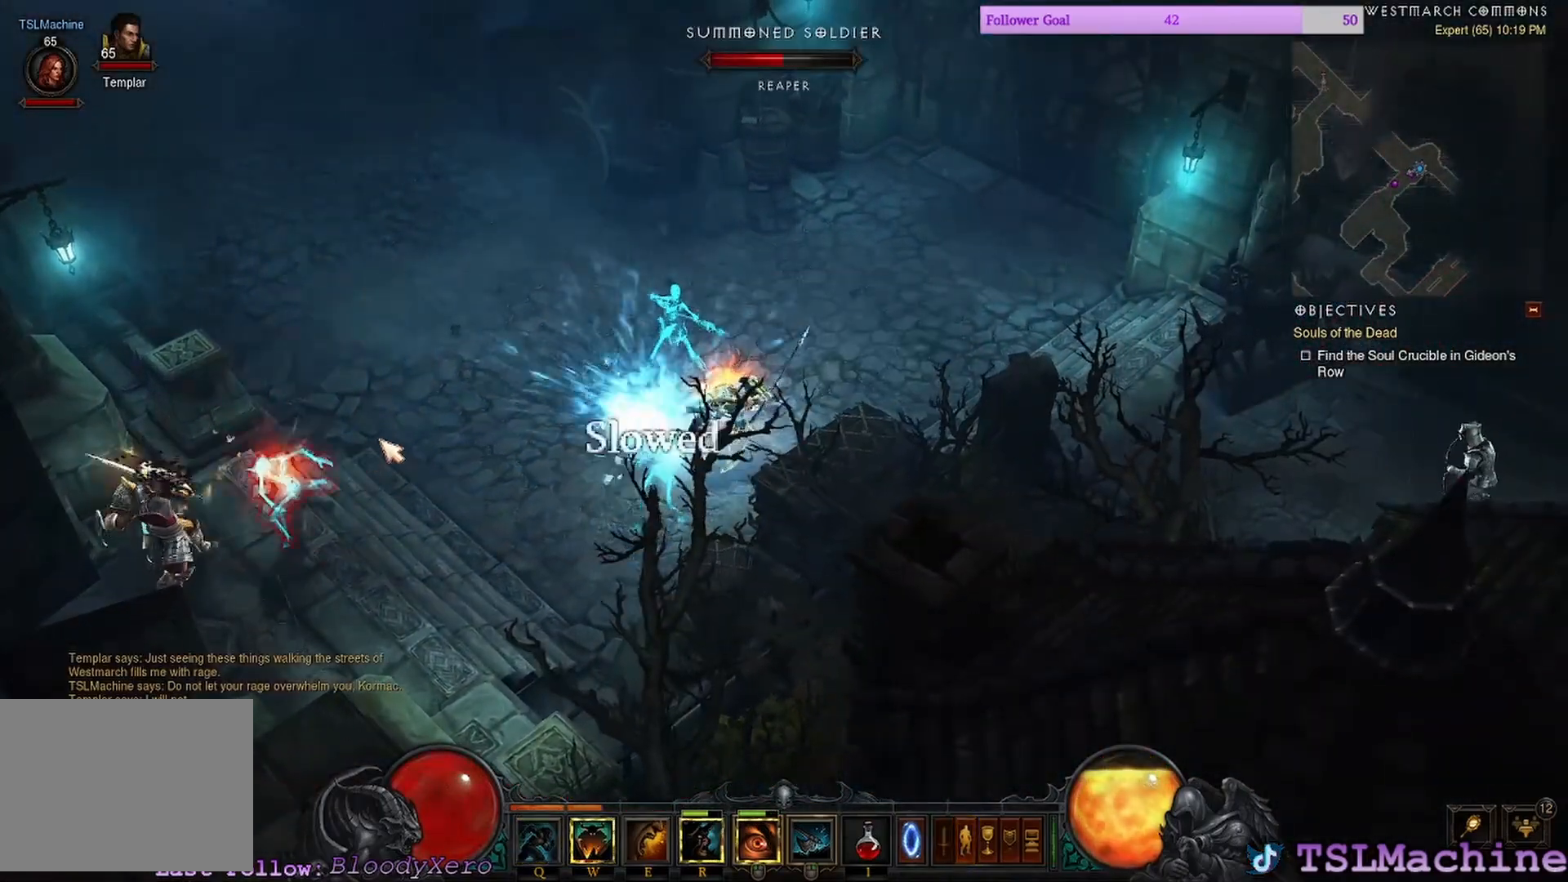
{"keys": [], "mouse": ["left"], "events": [[284, "mouse_left", "down"]]}
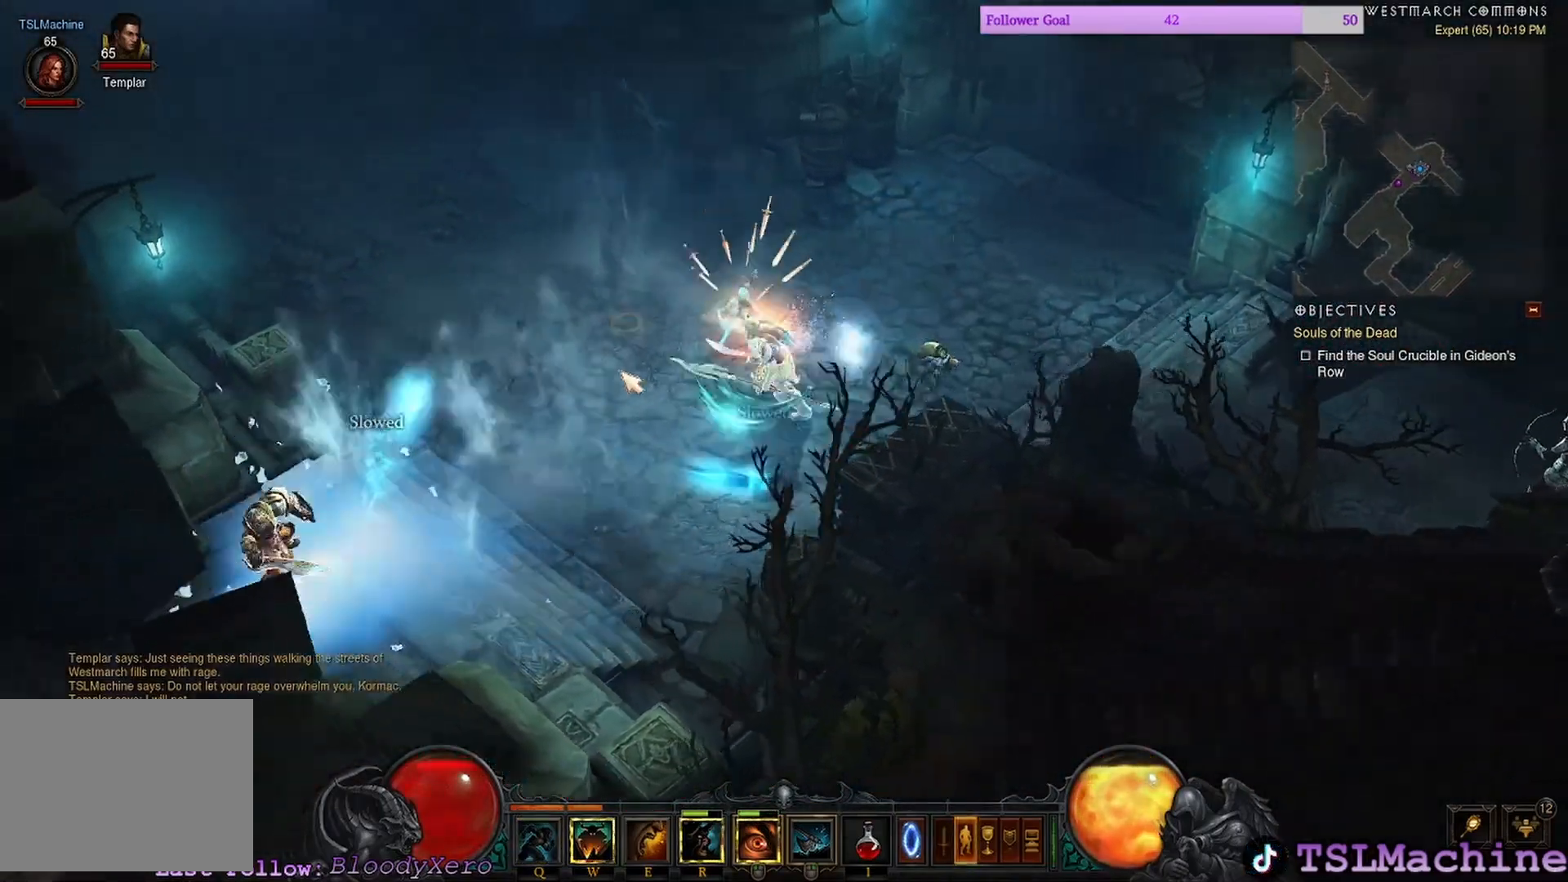
{"keys": ["shift"], "mouse": ["left"], "events": [[334, "shift", "down"]]}
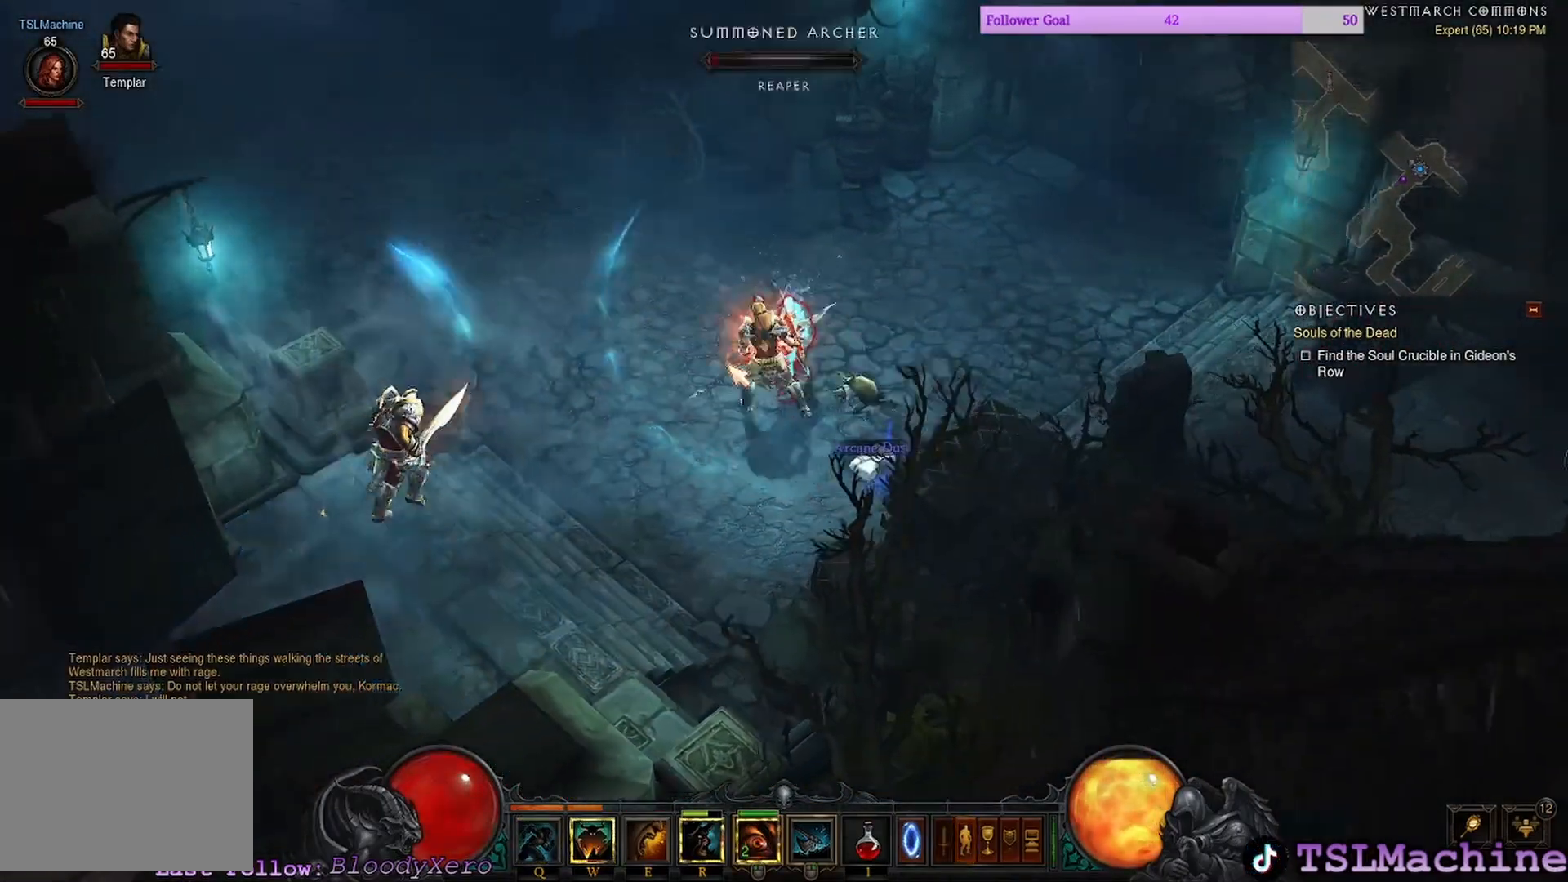
{"keys": ["shift"], "mouse": ["left"], "events": []}
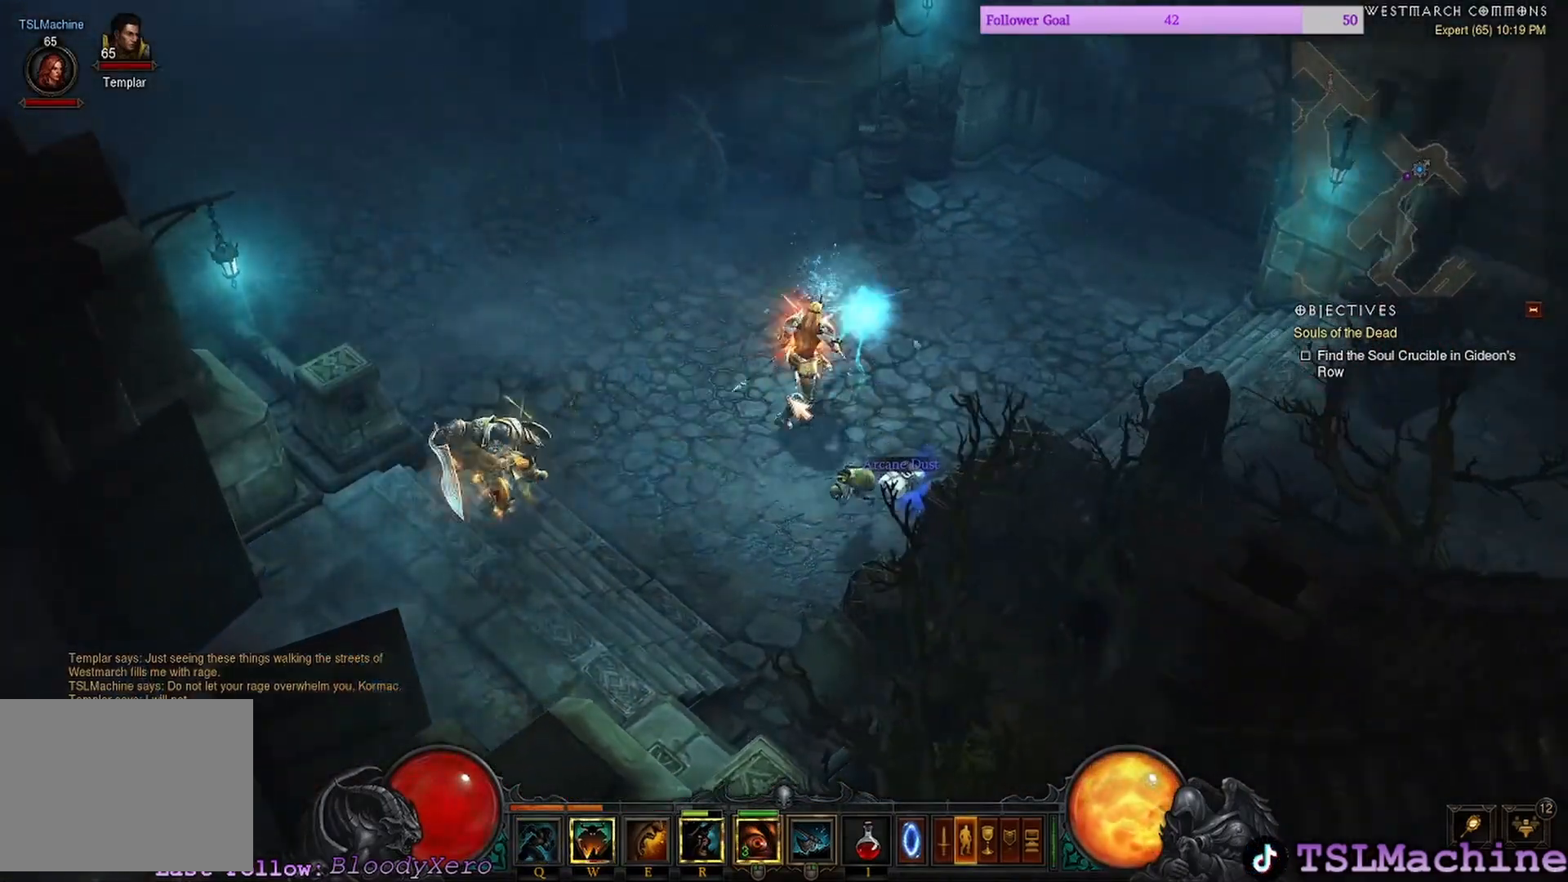
{"keys": ["shift"], "mouse": ["left"], "events": []}